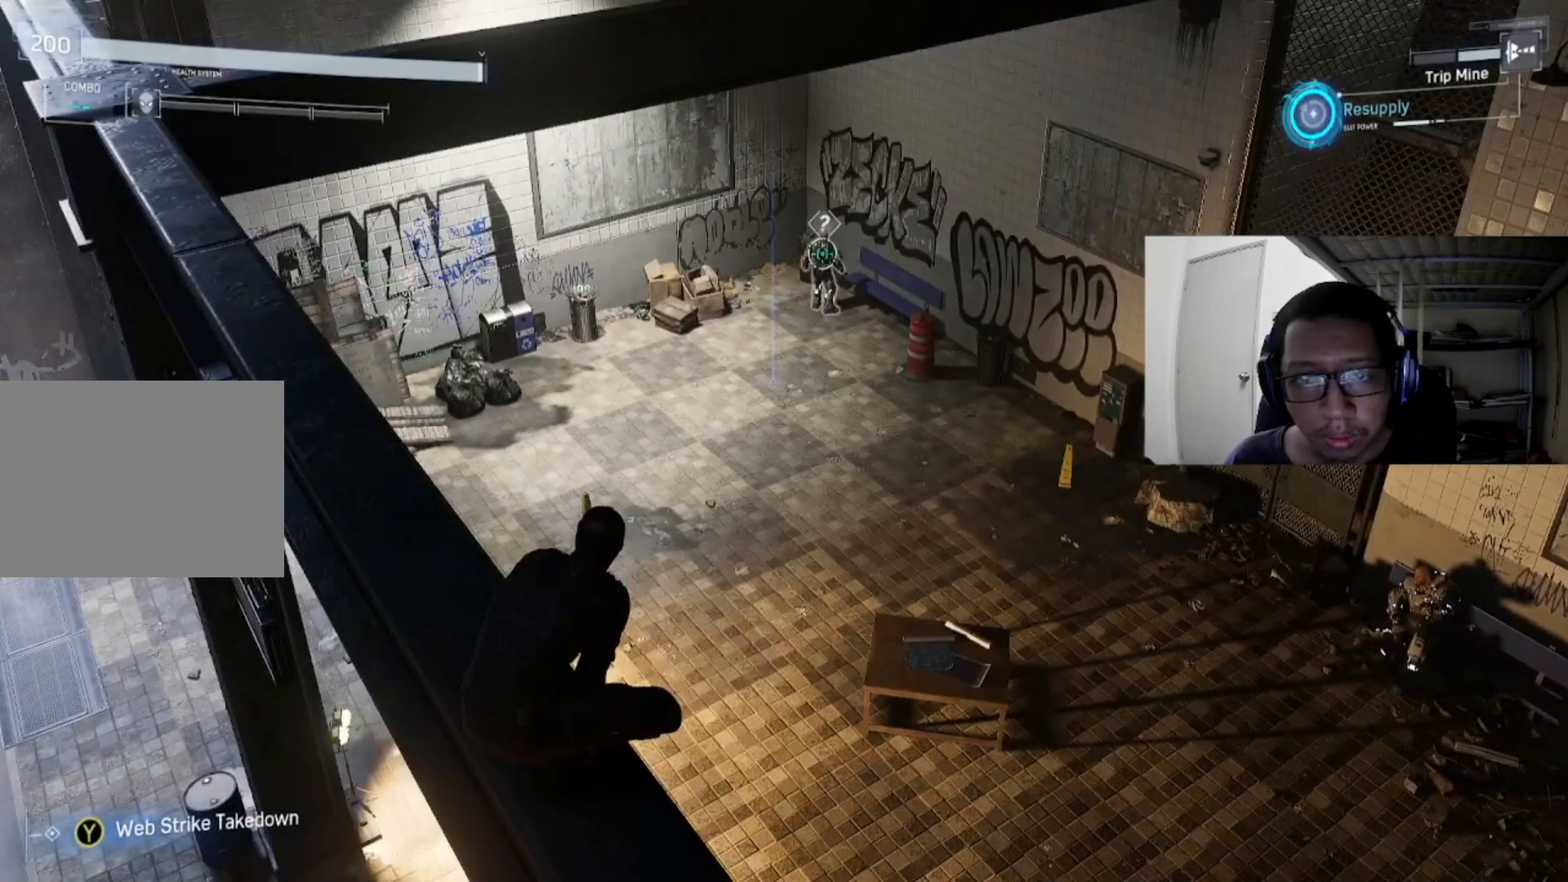
Gameplay with a controller (Xbox layout); each line is a JSON object with the inputs held at the frame after it. "events" lists button and stick changes between this image and that frame as [ms after this image, input, new state], when the widget could be followed in between.
{"buttons": [], "left_stick": "center", "right_stick": "center", "events": [[160, "right_stick", "right"], [520, "right_stick", "center"]]}
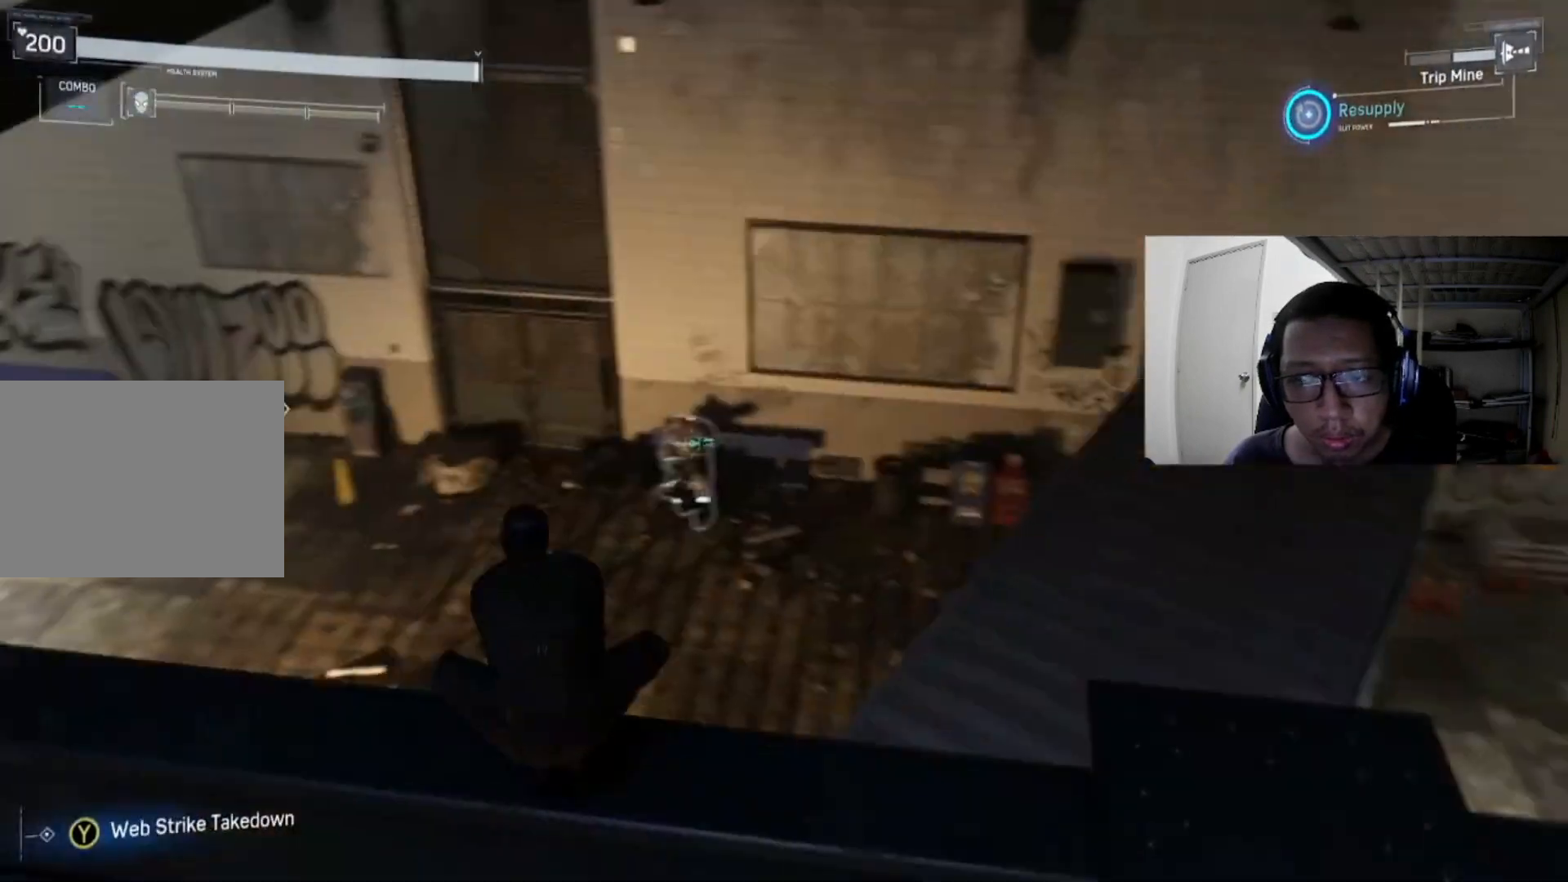
{"buttons": [], "left_stick": "center", "right_stick": "left", "events": [[480, "right_stick", "left"]]}
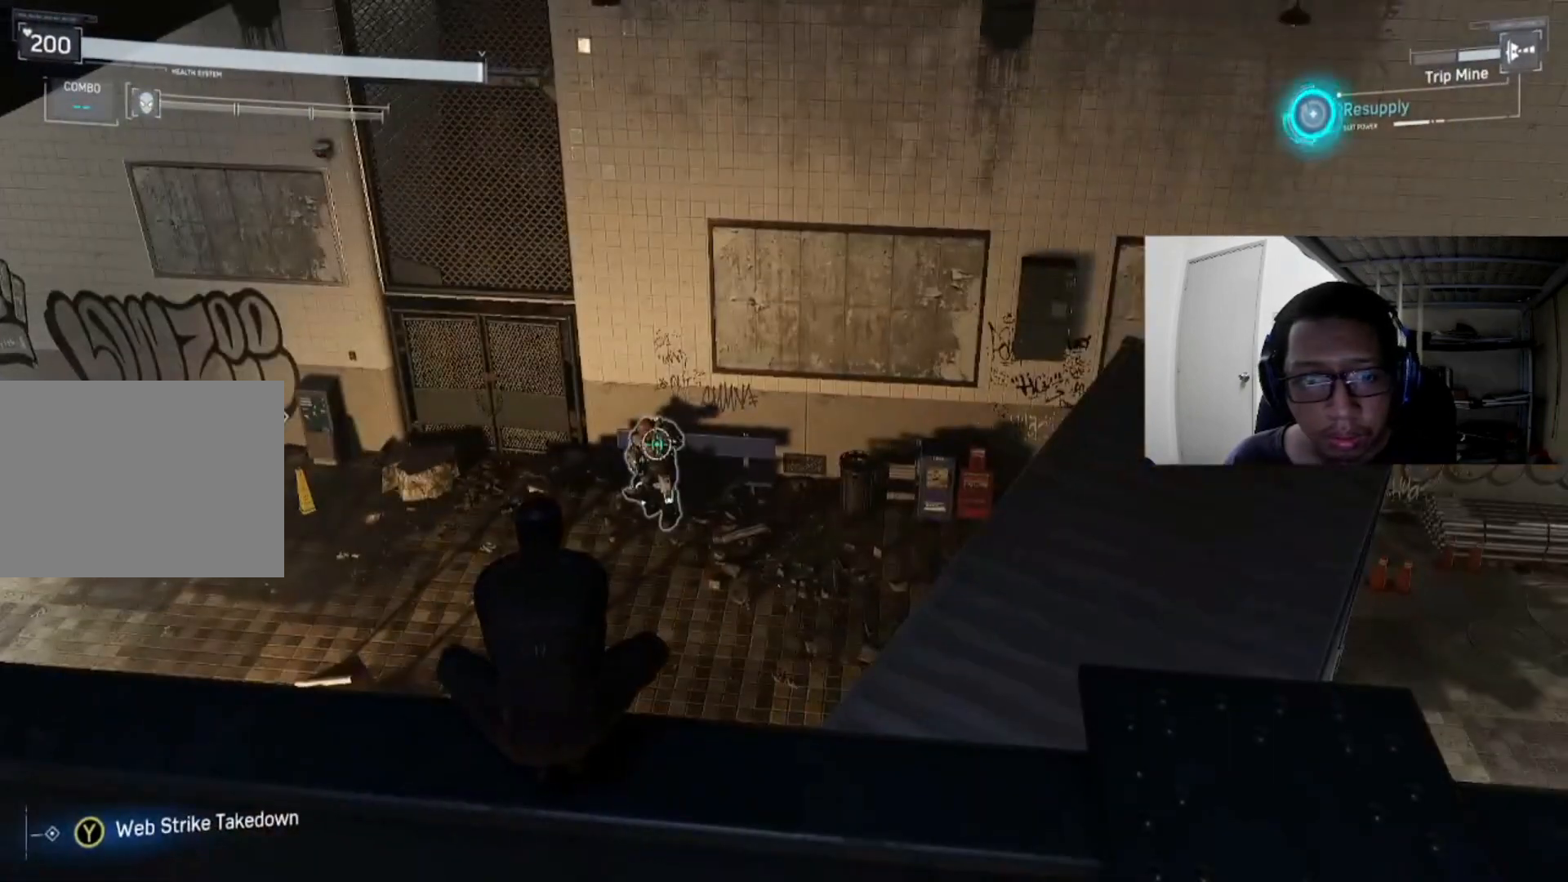
{"buttons": ["R3"], "left_stick": "center", "right_stick": "center", "events": [[200, "right_stick", "center"], [480, "R3", "down"]]}
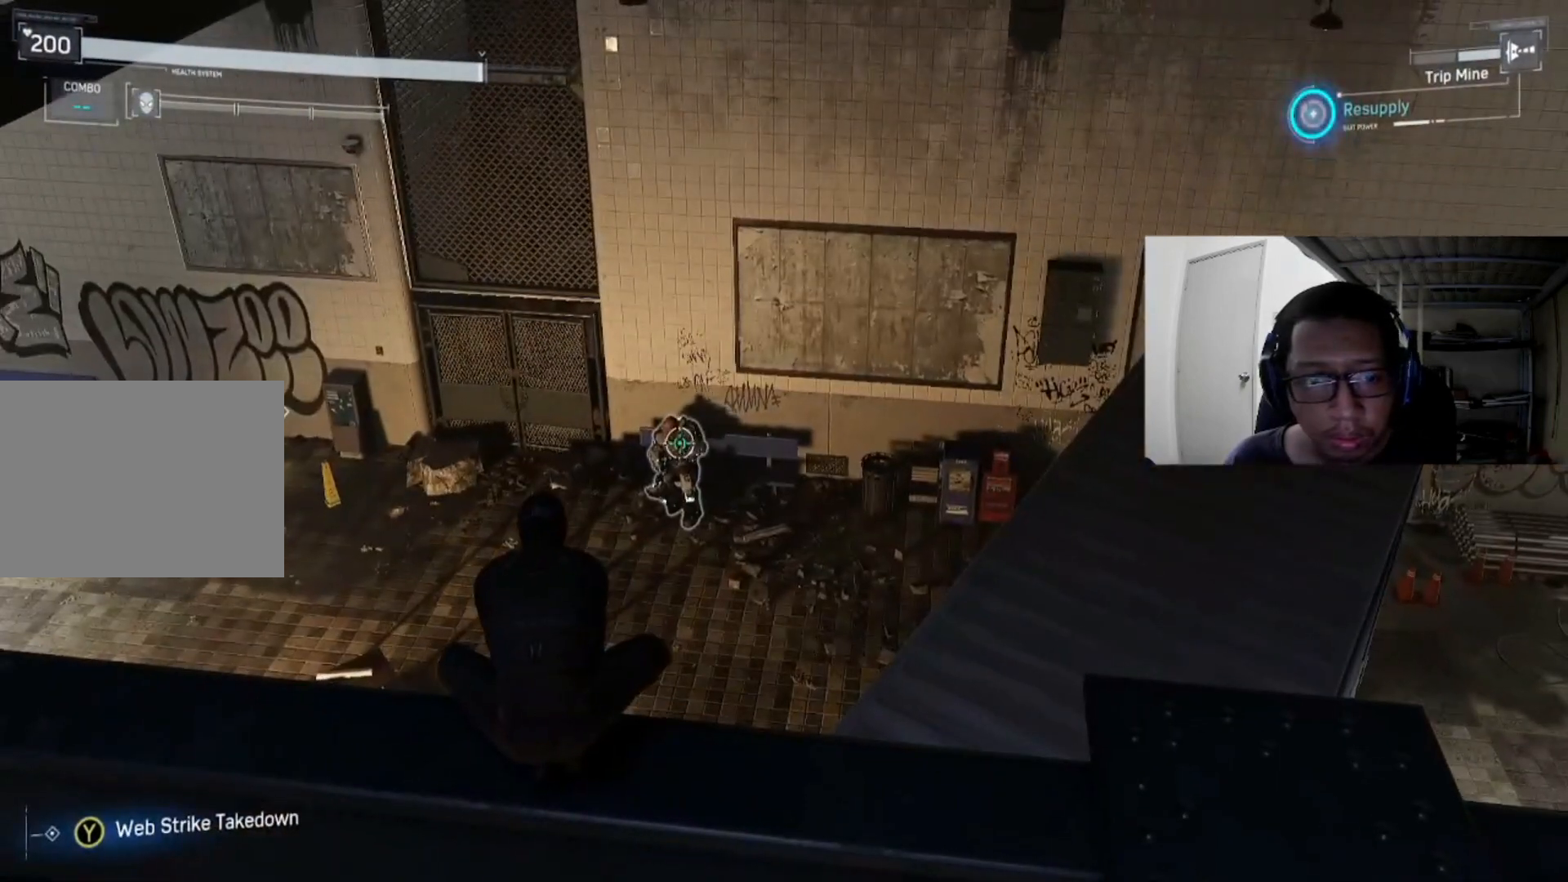
{"buttons": [], "left_stick": "center", "right_stick": "center", "events": [[160, "R3", "up"]]}
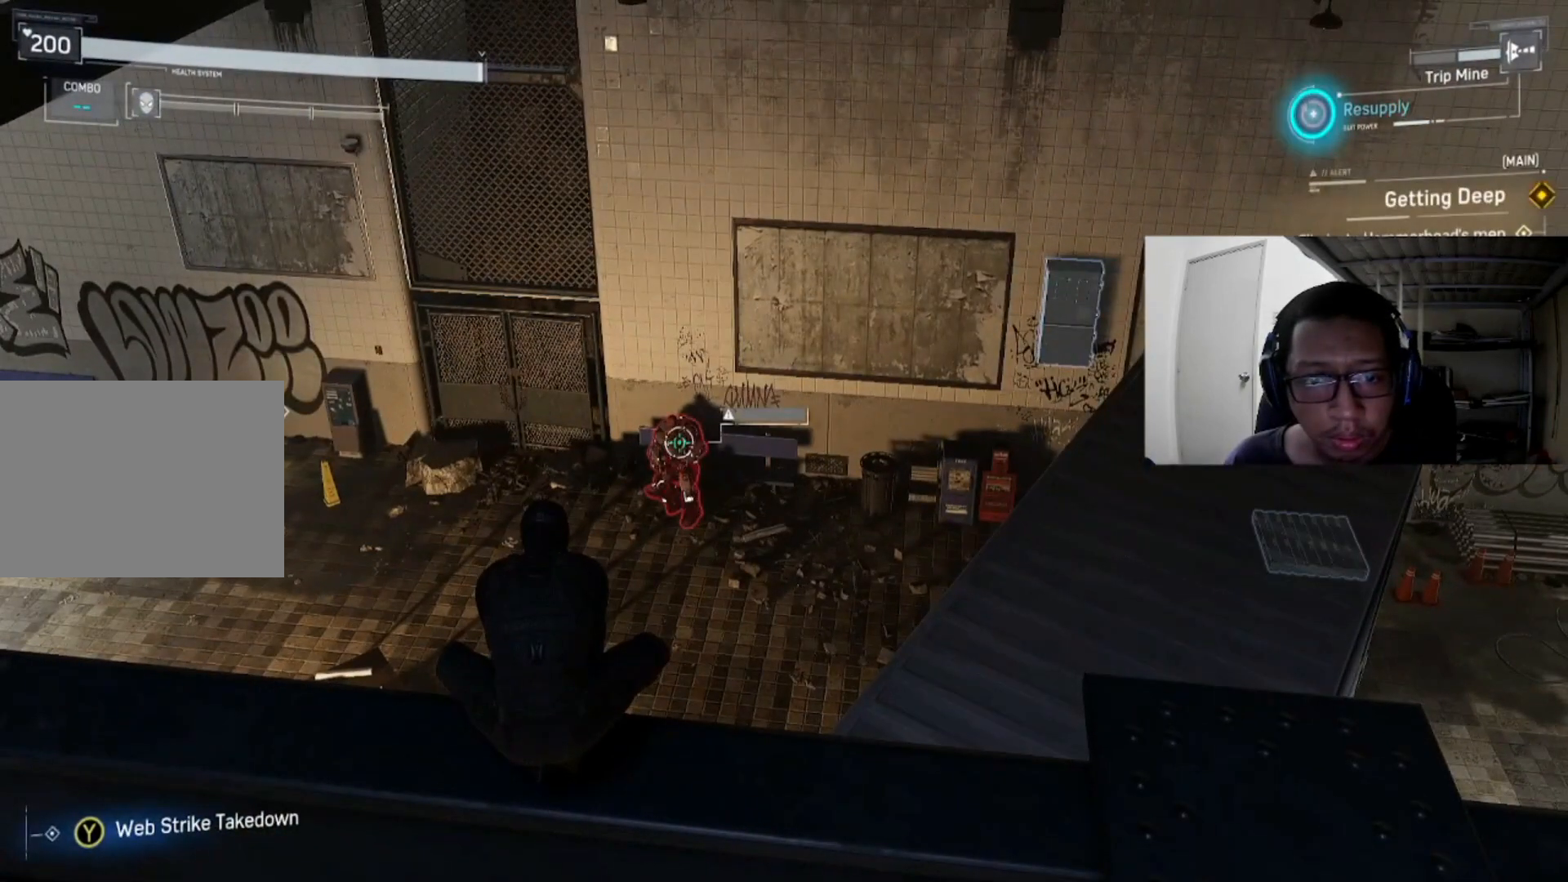
{"buttons": [], "left_stick": "center", "right_stick": "left", "events": [[360, "right_stick", "left"]]}
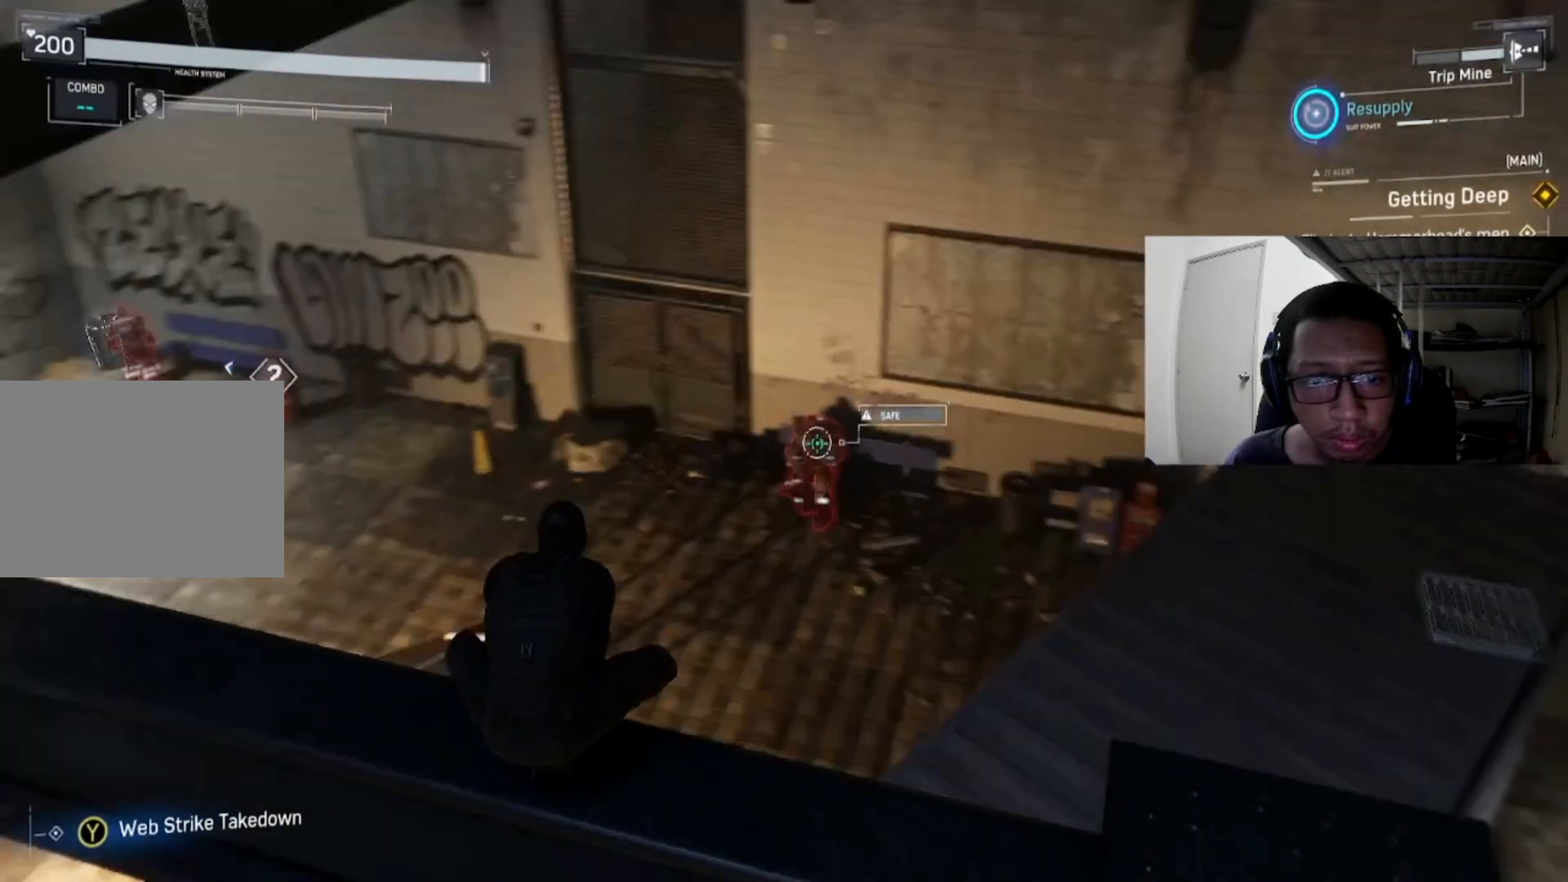
{"buttons": [], "left_stick": "center", "right_stick": "center", "events": [[80, "right_stick", "center"]]}
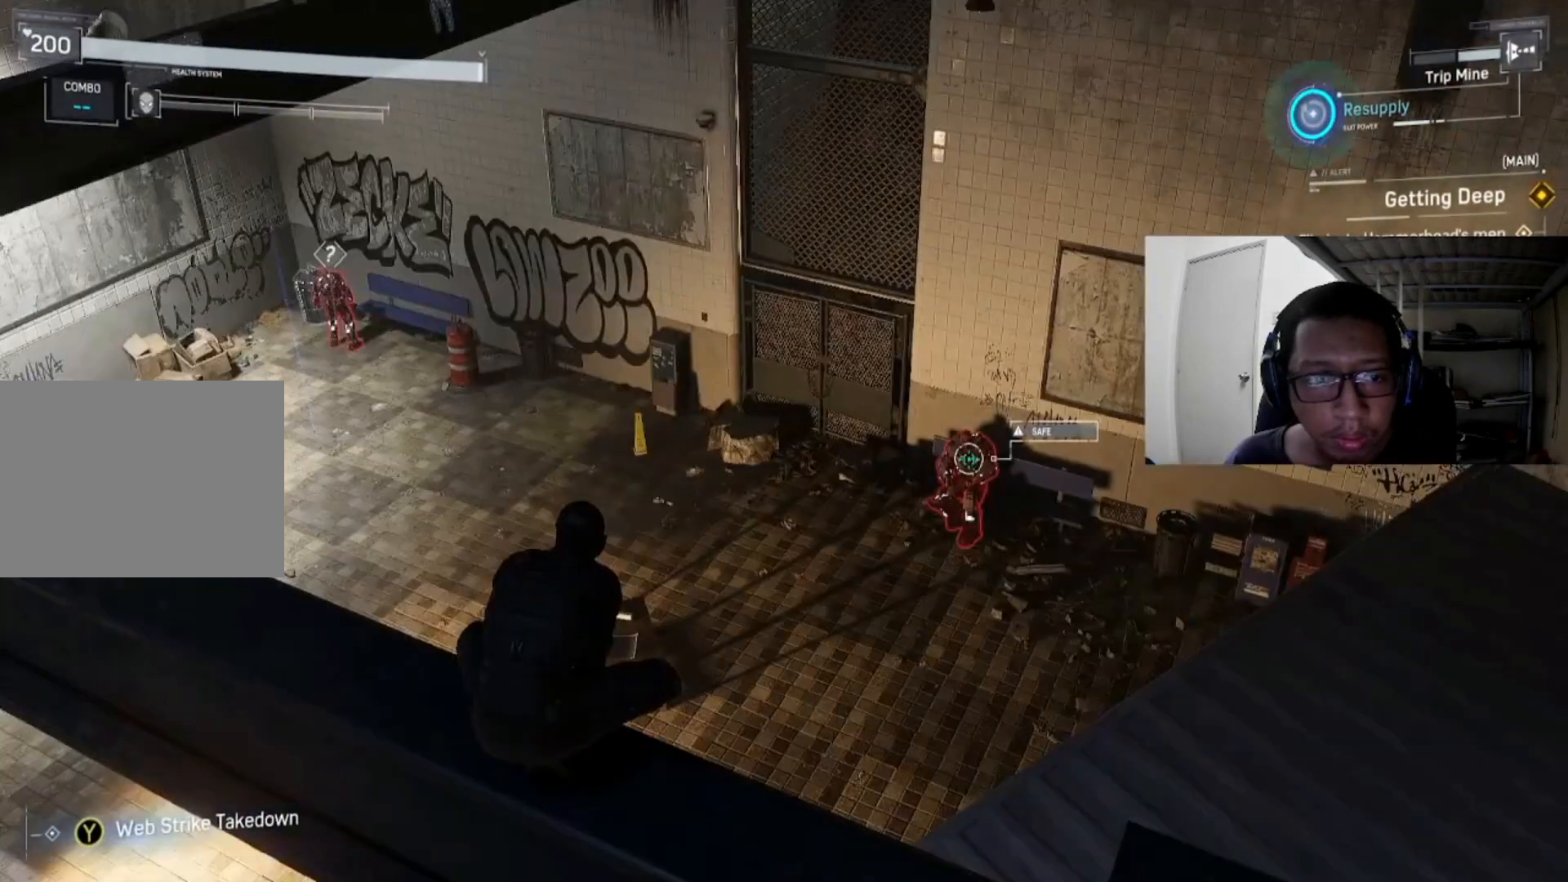
{"buttons": [], "left_stick": "center", "right_stick": "center", "events": []}
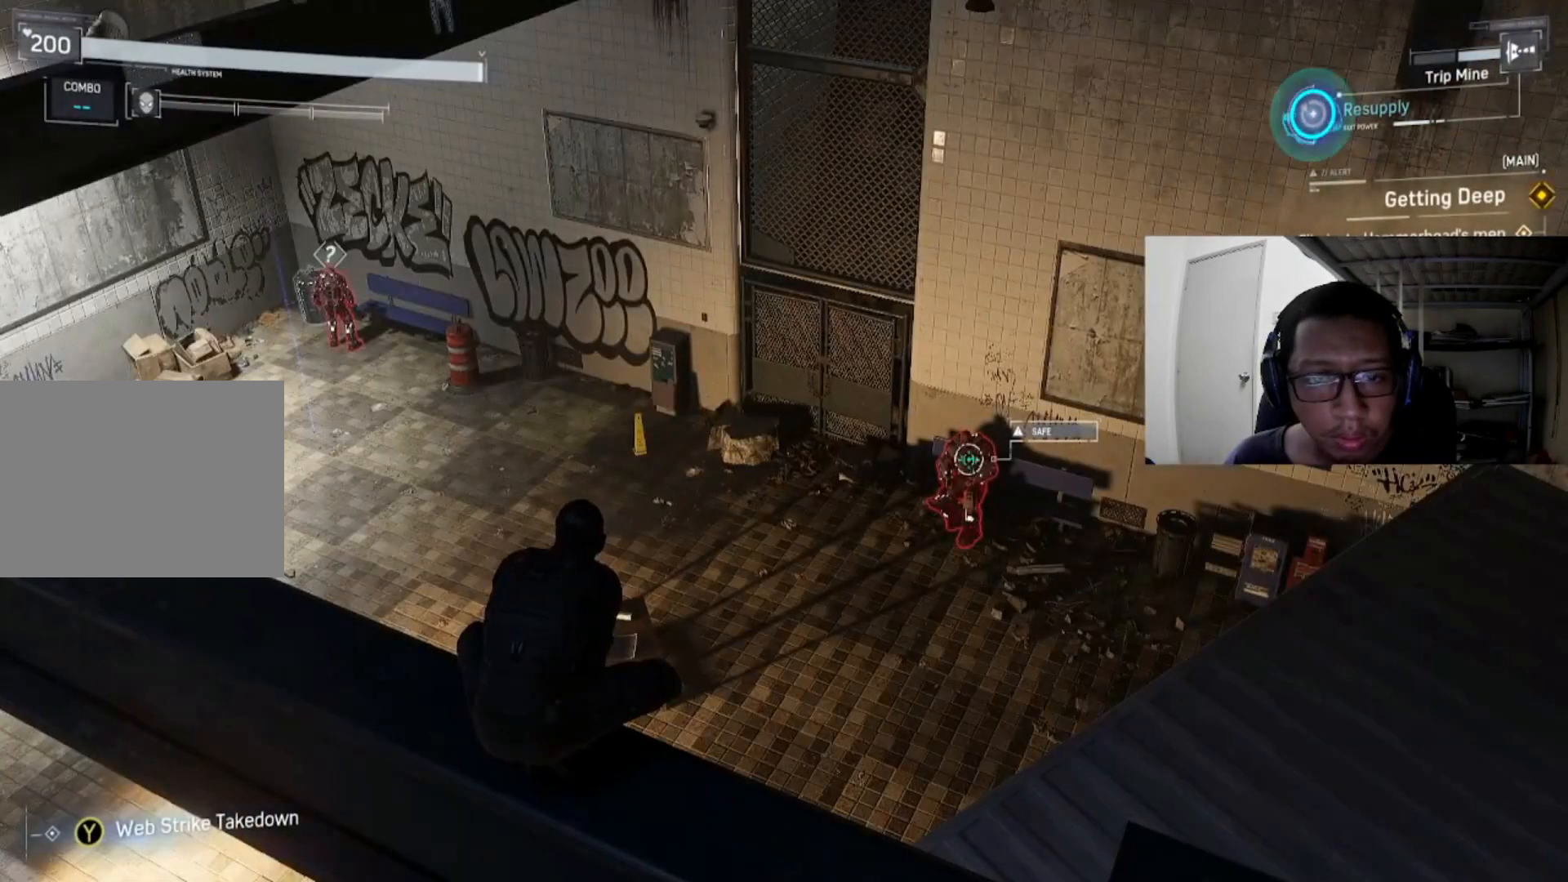
{"buttons": [], "left_stick": "center", "right_stick": "up-left", "events": [[200, "right_stick", "up-left"]]}
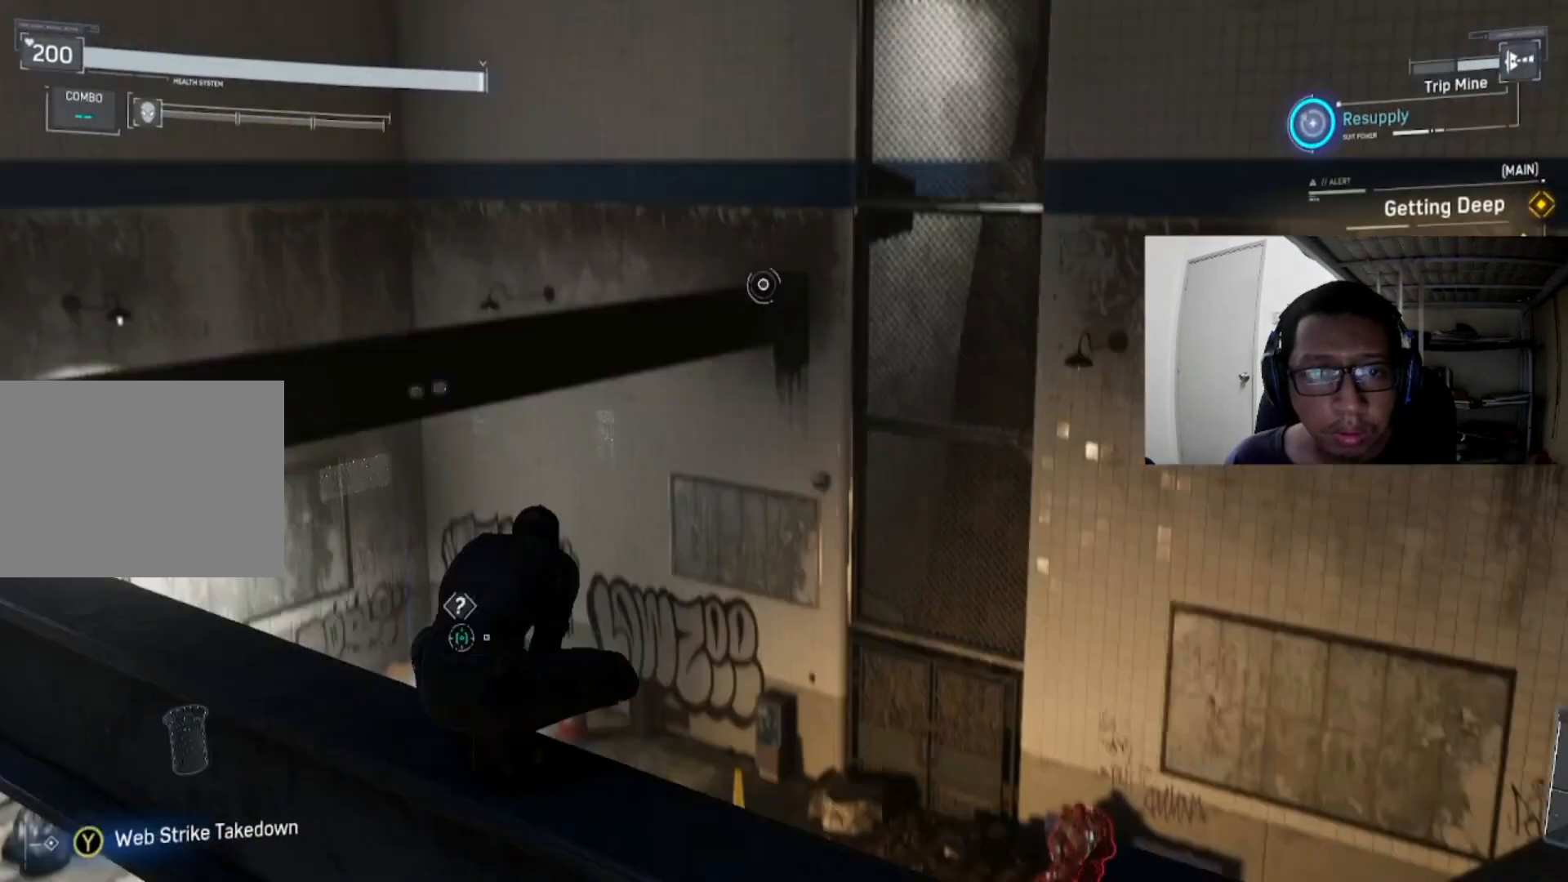
{"buttons": ["L2", "R2"], "left_stick": "center", "right_stick": "center", "events": [[120, "right_stick", "center"], [440, "L2", "down"], [440, "R2", "down"]]}
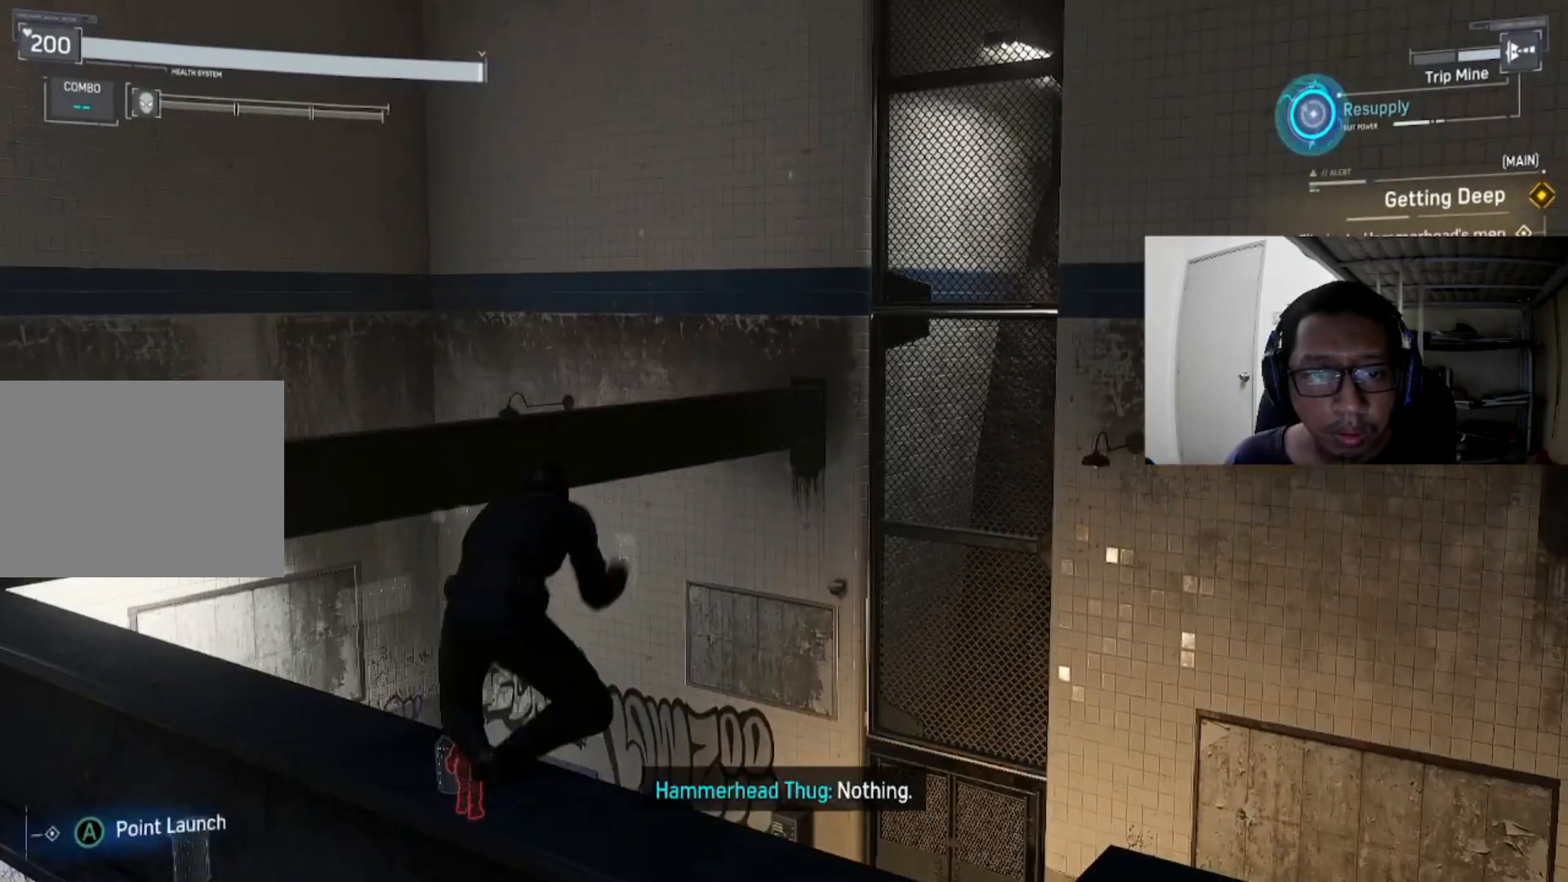
{"buttons": [], "left_stick": "center", "right_stick": "down-right", "events": [[280, "R2", "up"], [400, "L2", "up"], [480, "right_stick", "down-right"]]}
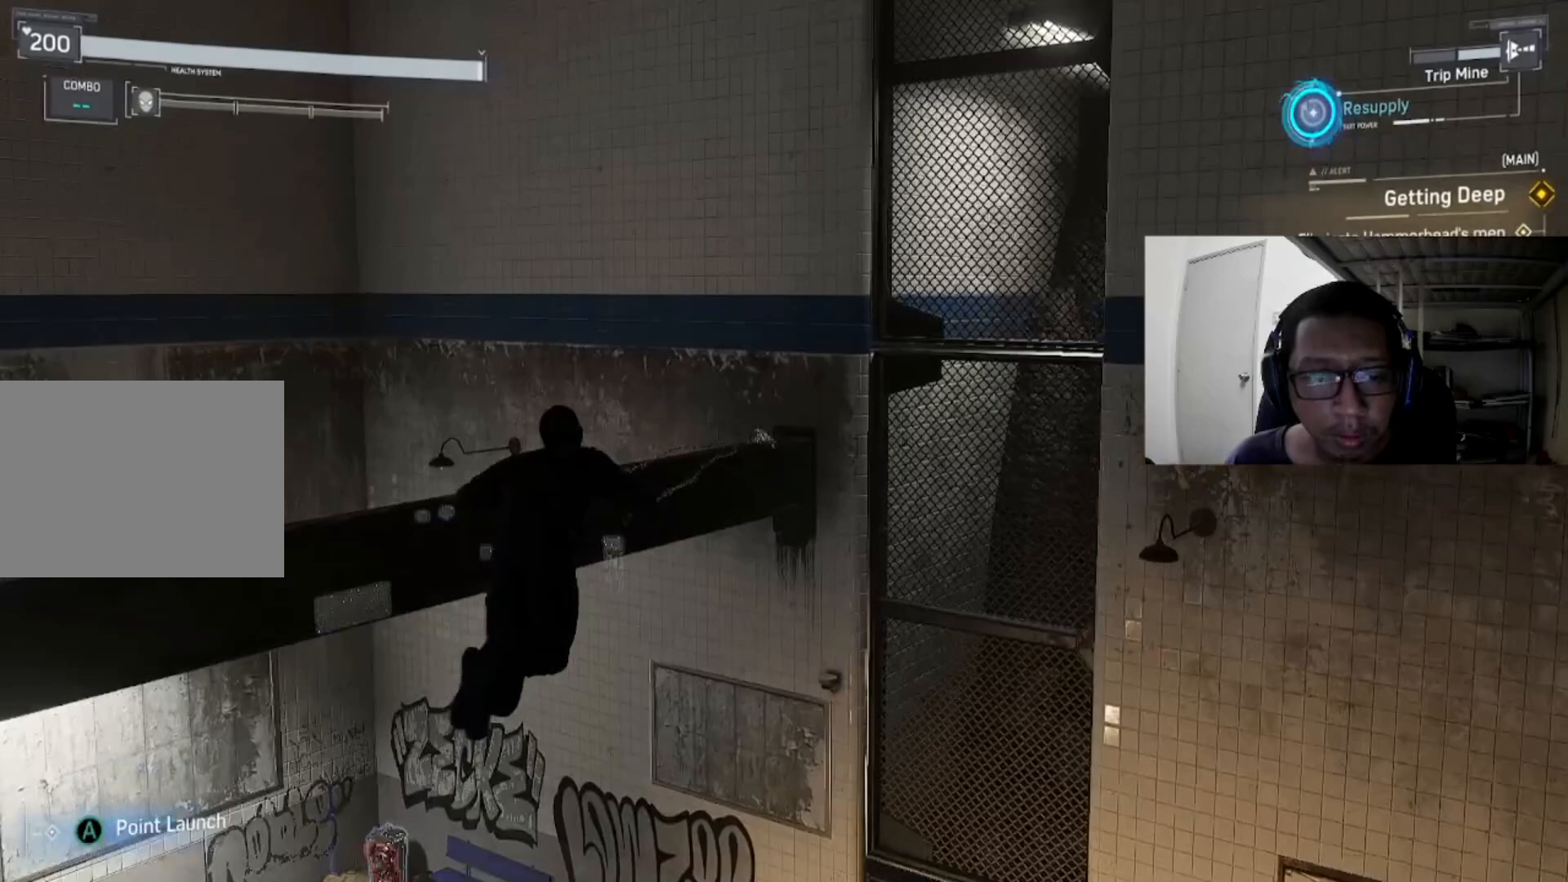
{"buttons": [], "left_stick": "center", "right_stick": "right", "events": [[200, "right_stick", "right"]]}
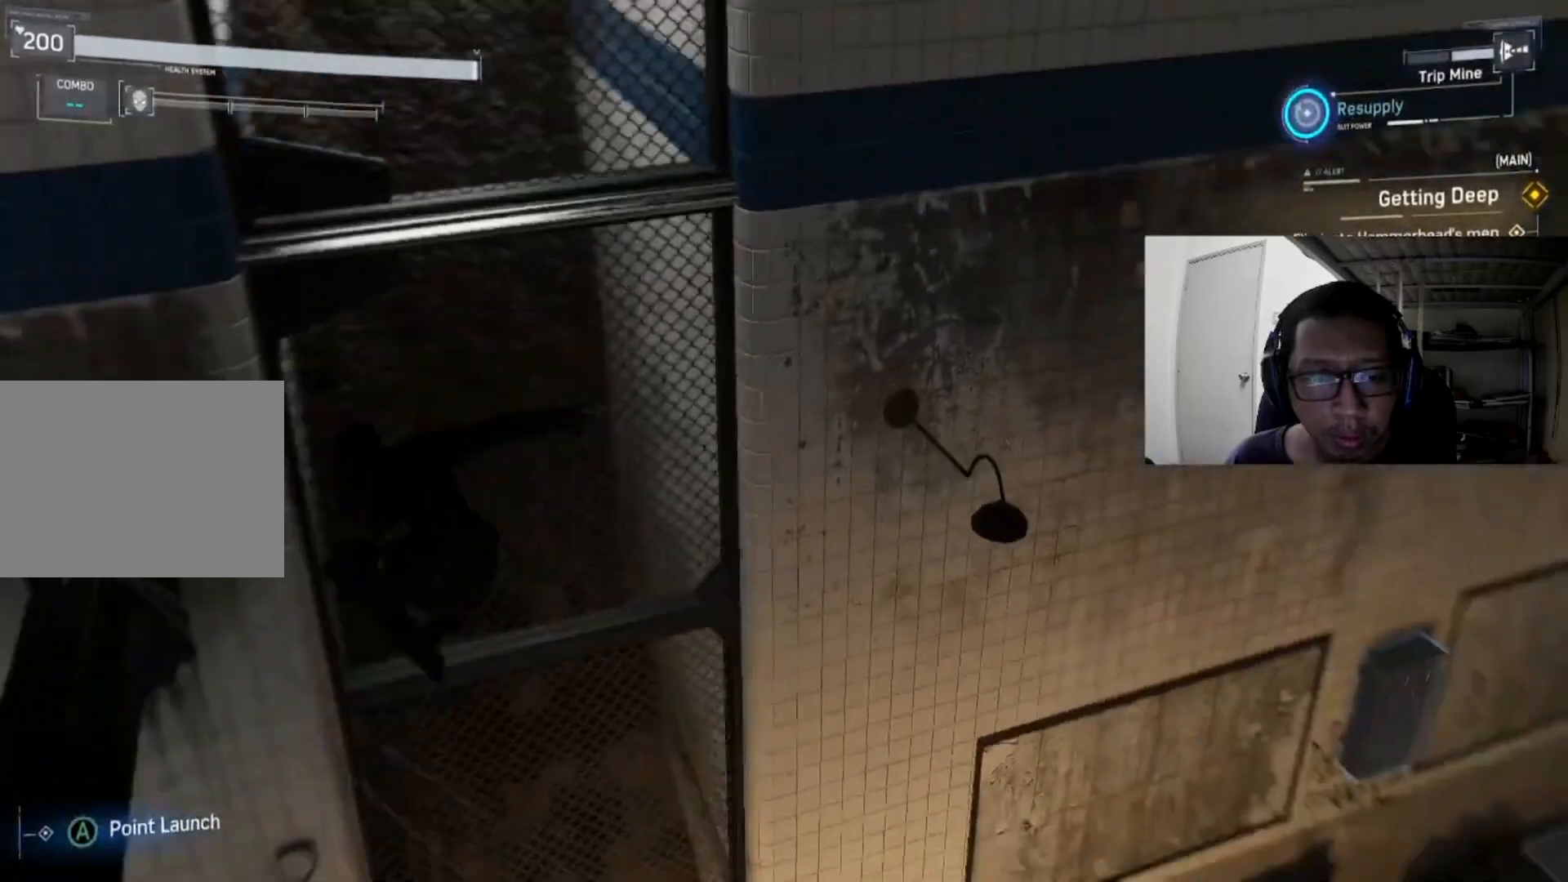
{"buttons": [], "left_stick": "center", "right_stick": "right", "events": []}
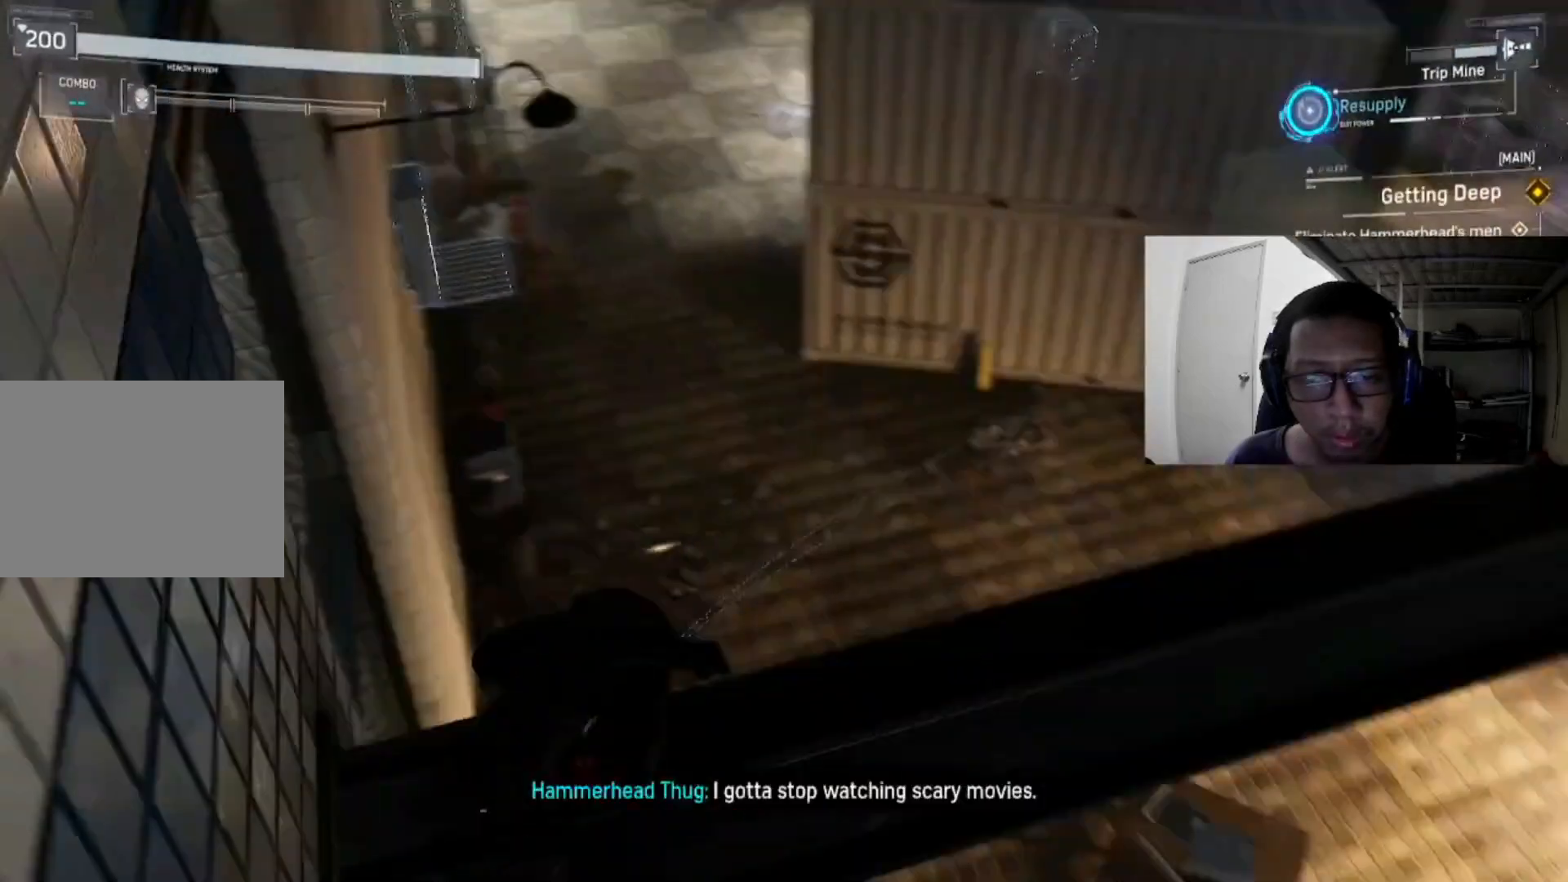
{"buttons": [], "left_stick": "center", "right_stick": "right", "events": [[40, "right_stick", "center"], [280, "right_stick", "right"]]}
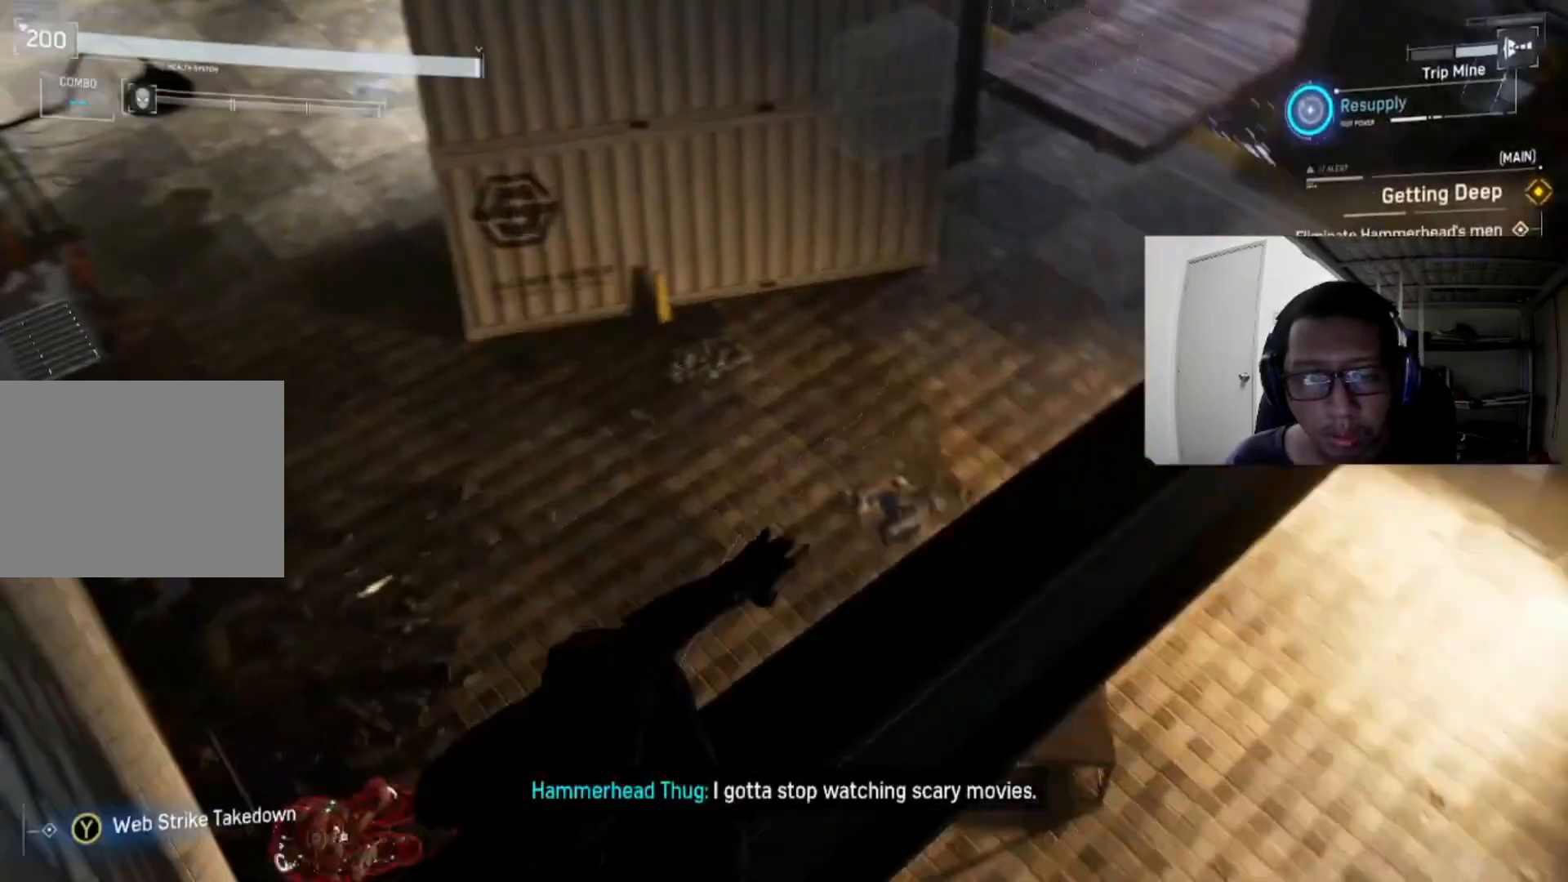
{"buttons": [], "left_stick": "center", "right_stick": "center", "events": [[400, "right_stick", "center"]]}
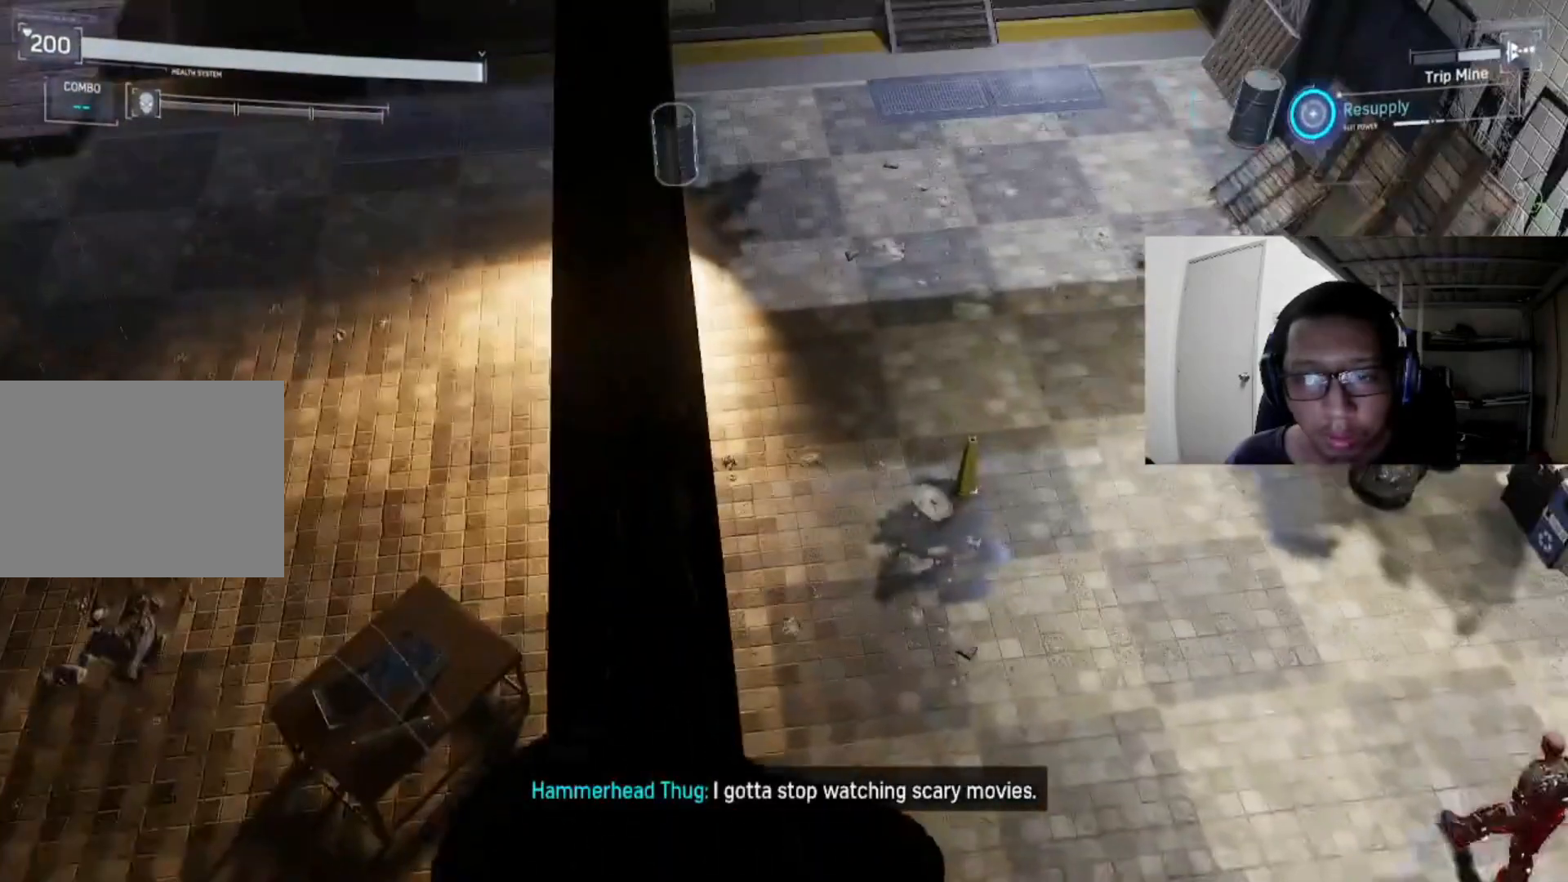
{"buttons": [], "left_stick": "center", "right_stick": "center", "events": []}
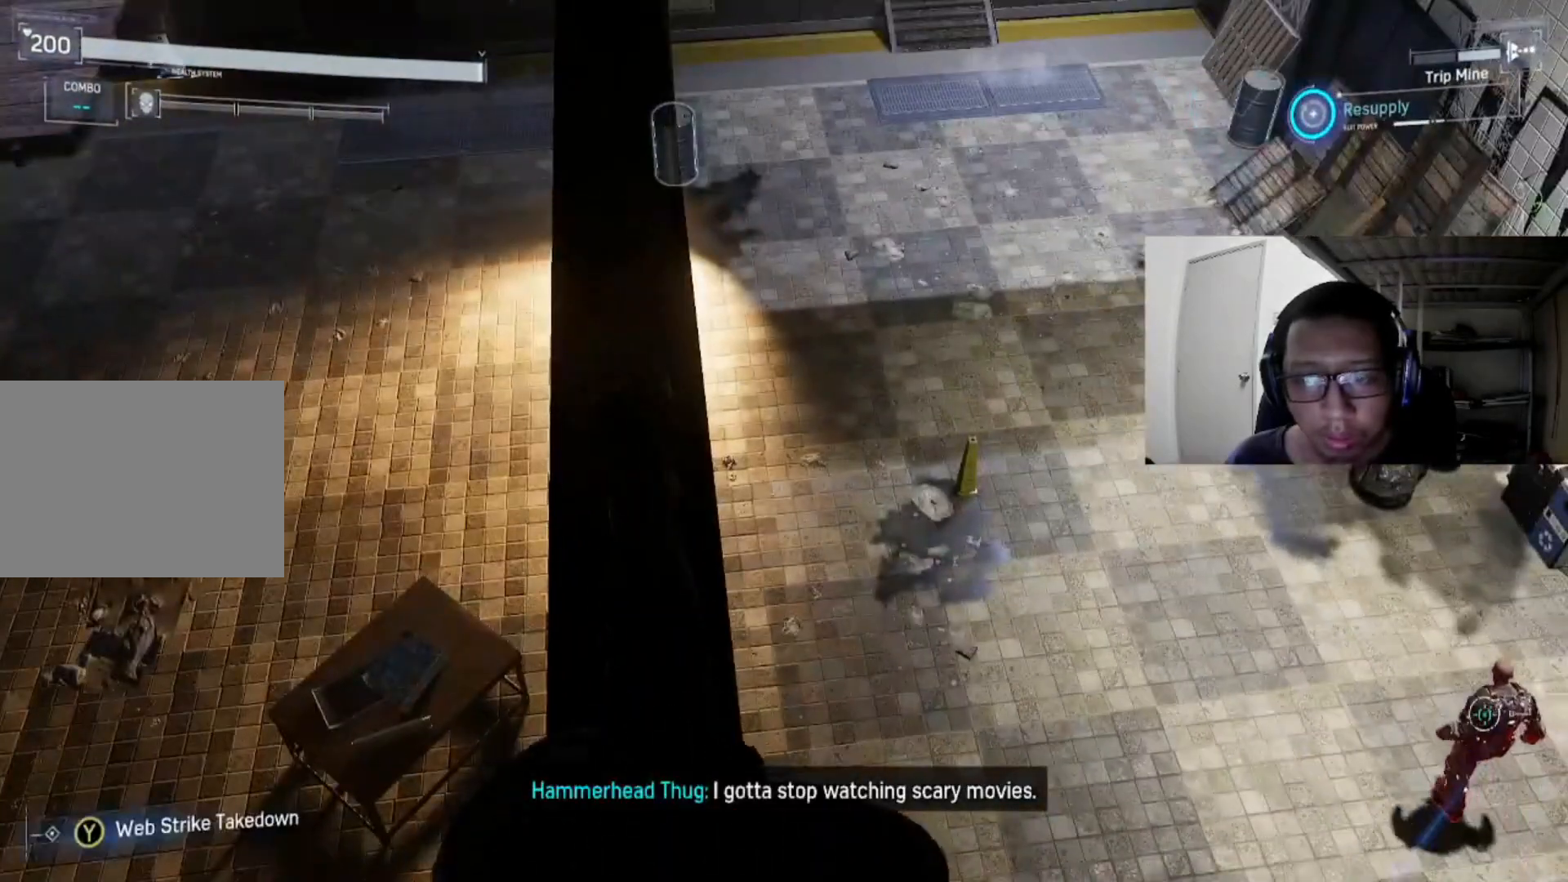
{"buttons": [], "left_stick": "center", "right_stick": "center", "events": [[280, "right_stick", "right"], [360, "right_stick", "center"]]}
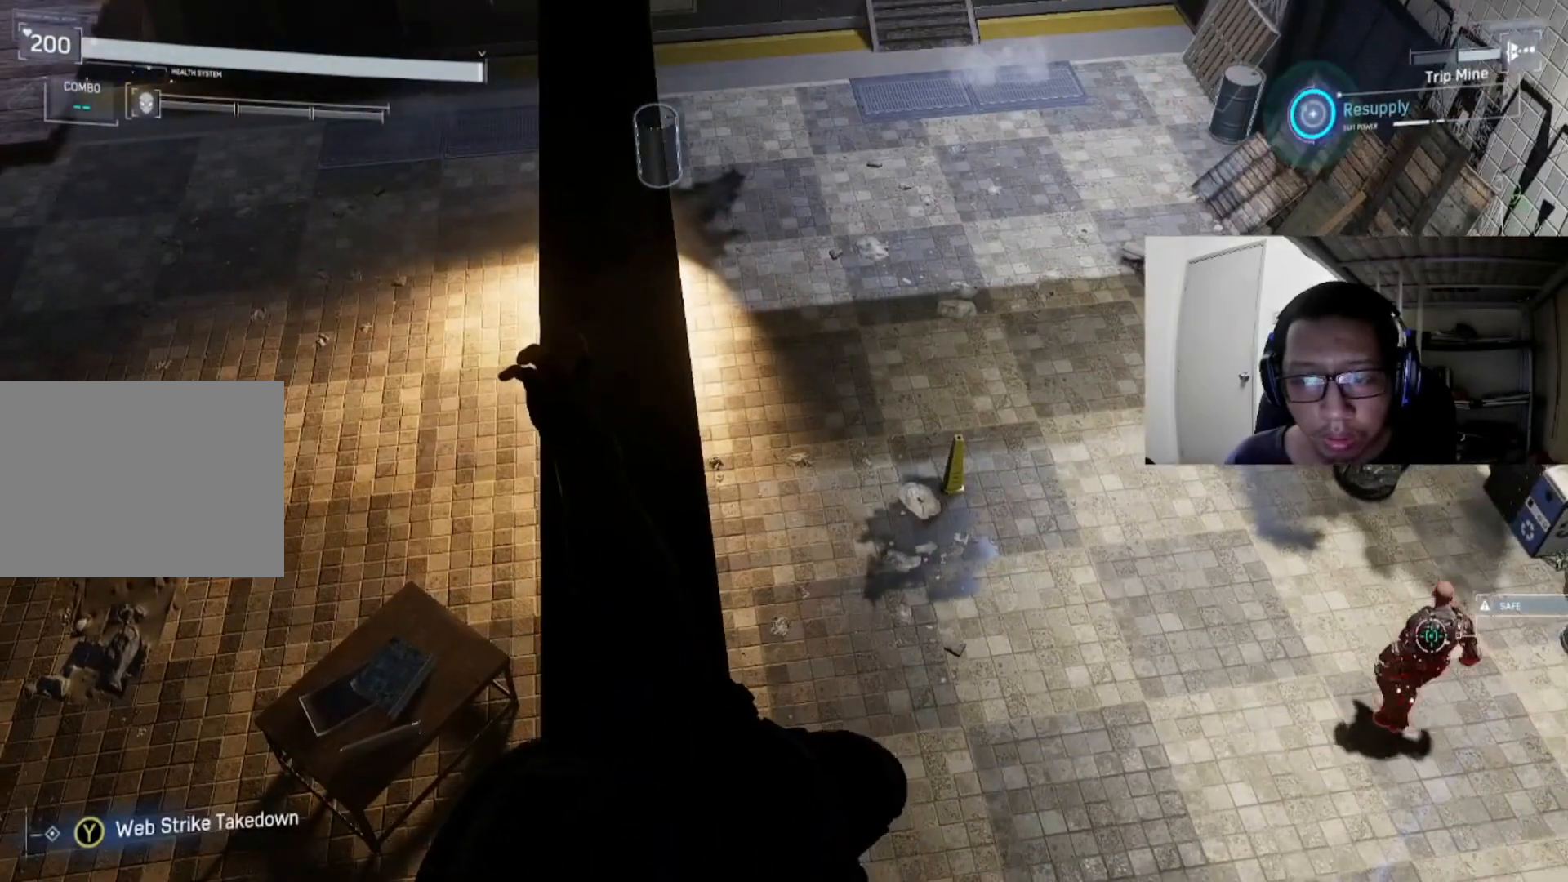
{"buttons": [], "left_stick": "center", "right_stick": "center", "events": []}
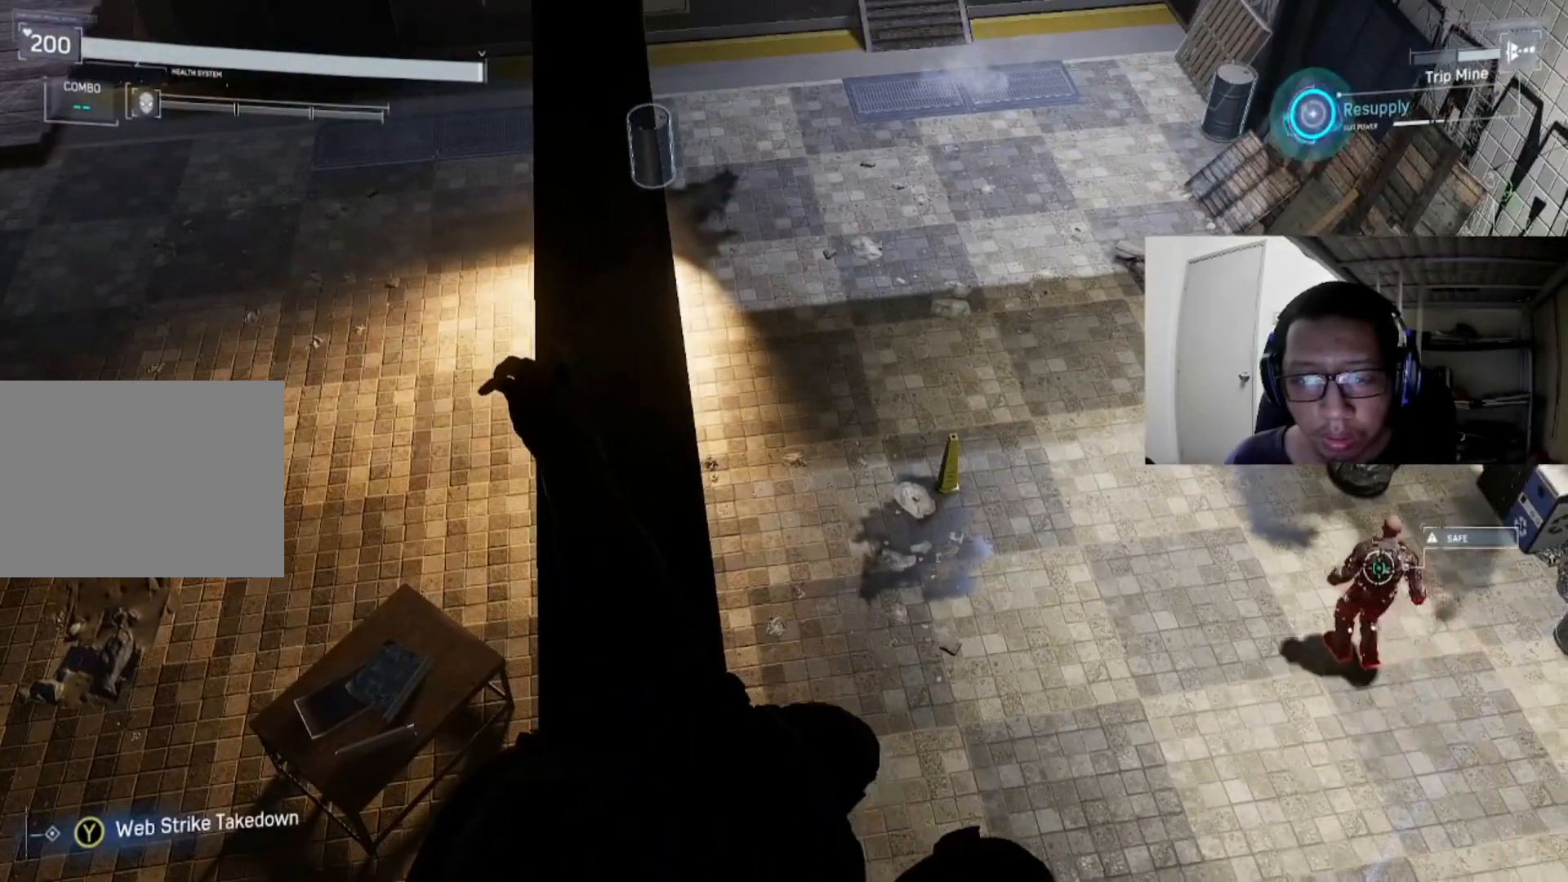
{"buttons": [], "left_stick": "center", "right_stick": "center", "events": []}
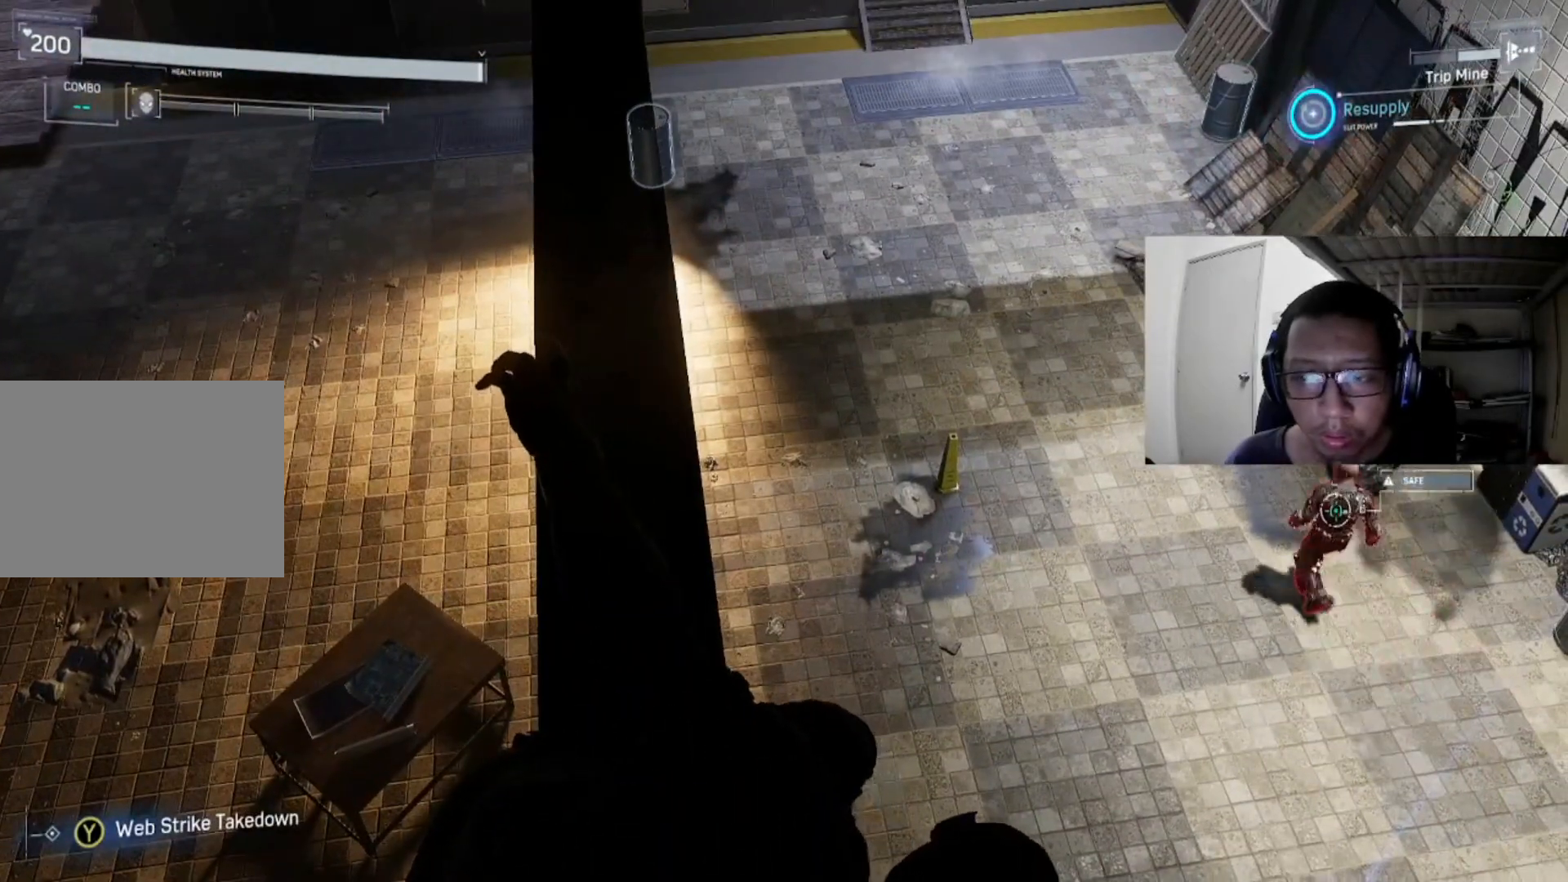
{"buttons": [], "left_stick": "center", "right_stick": "center", "events": [[240, "Y", "down"], [400, "Y", "up"]]}
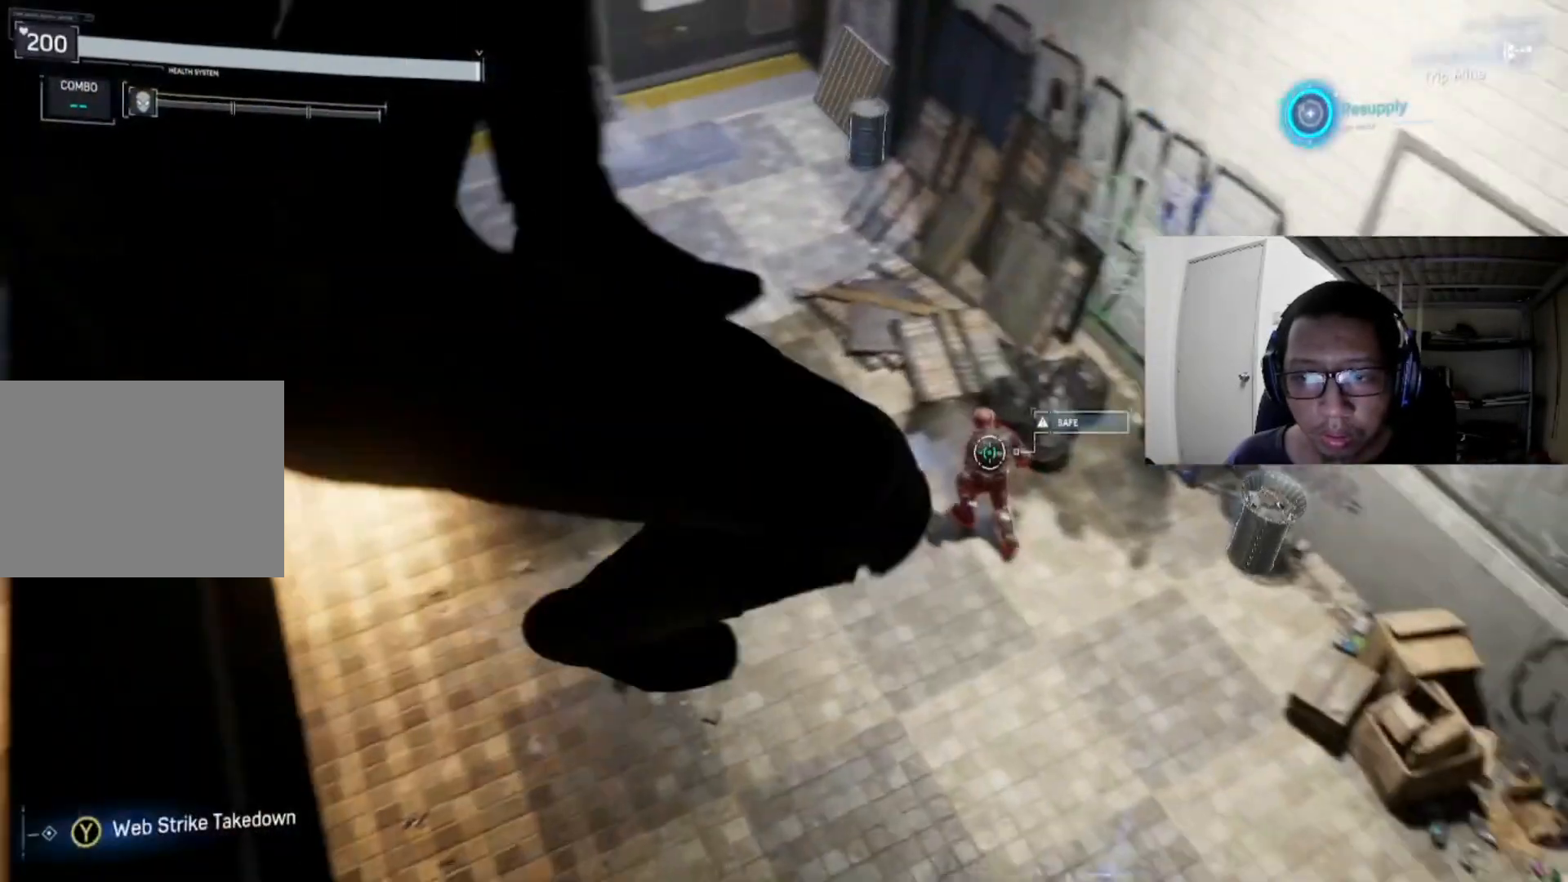
{"buttons": [], "left_stick": "center", "right_stick": "left", "events": [[160, "right_stick", "left"]]}
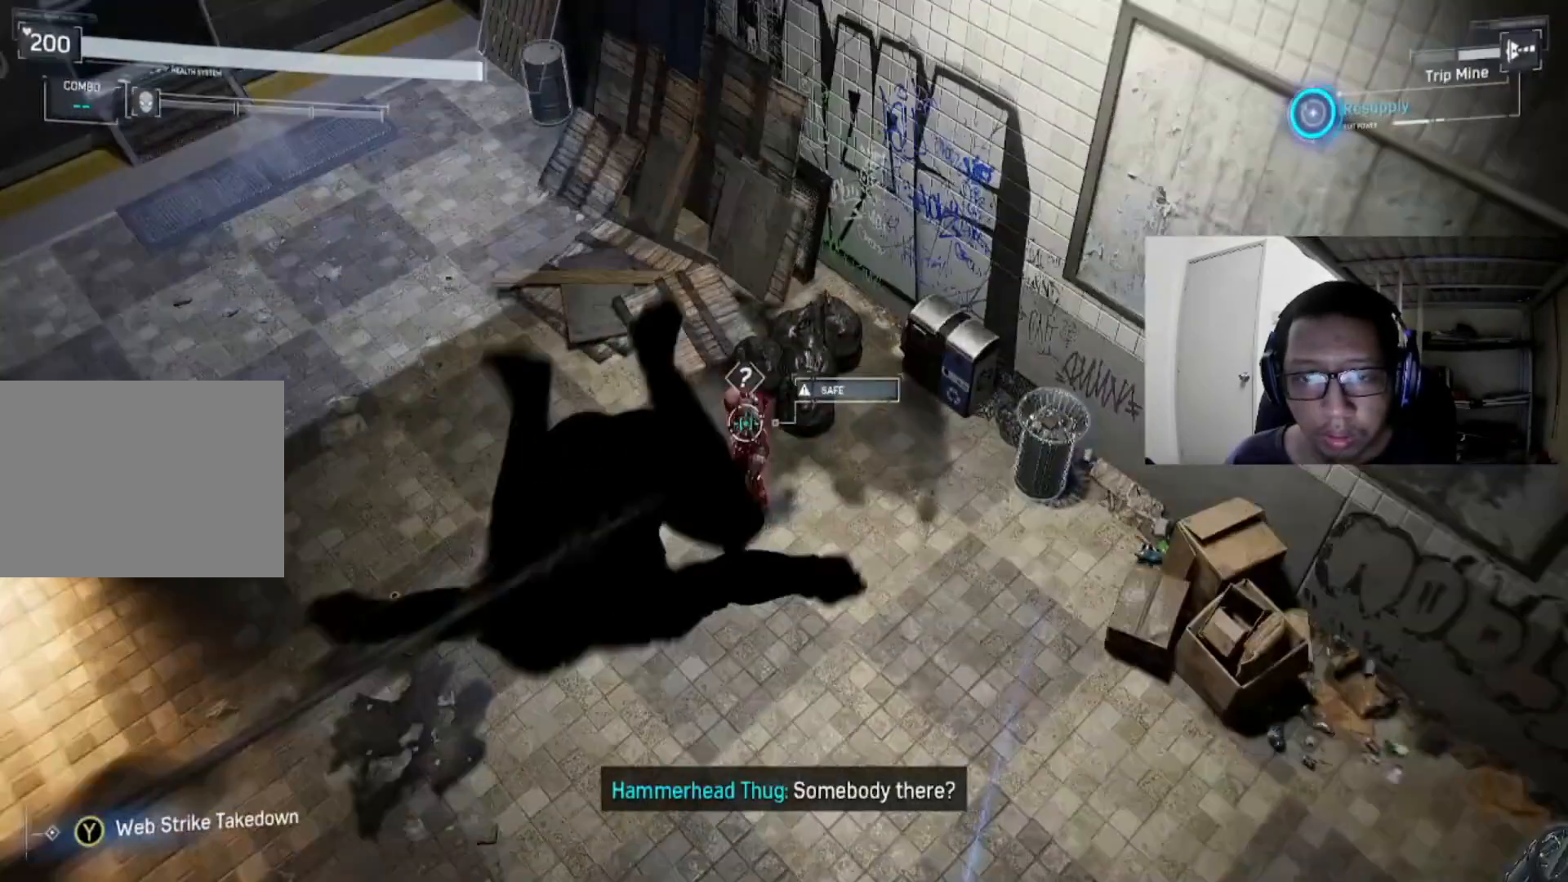
{"buttons": [], "left_stick": "center", "right_stick": "left", "events": []}
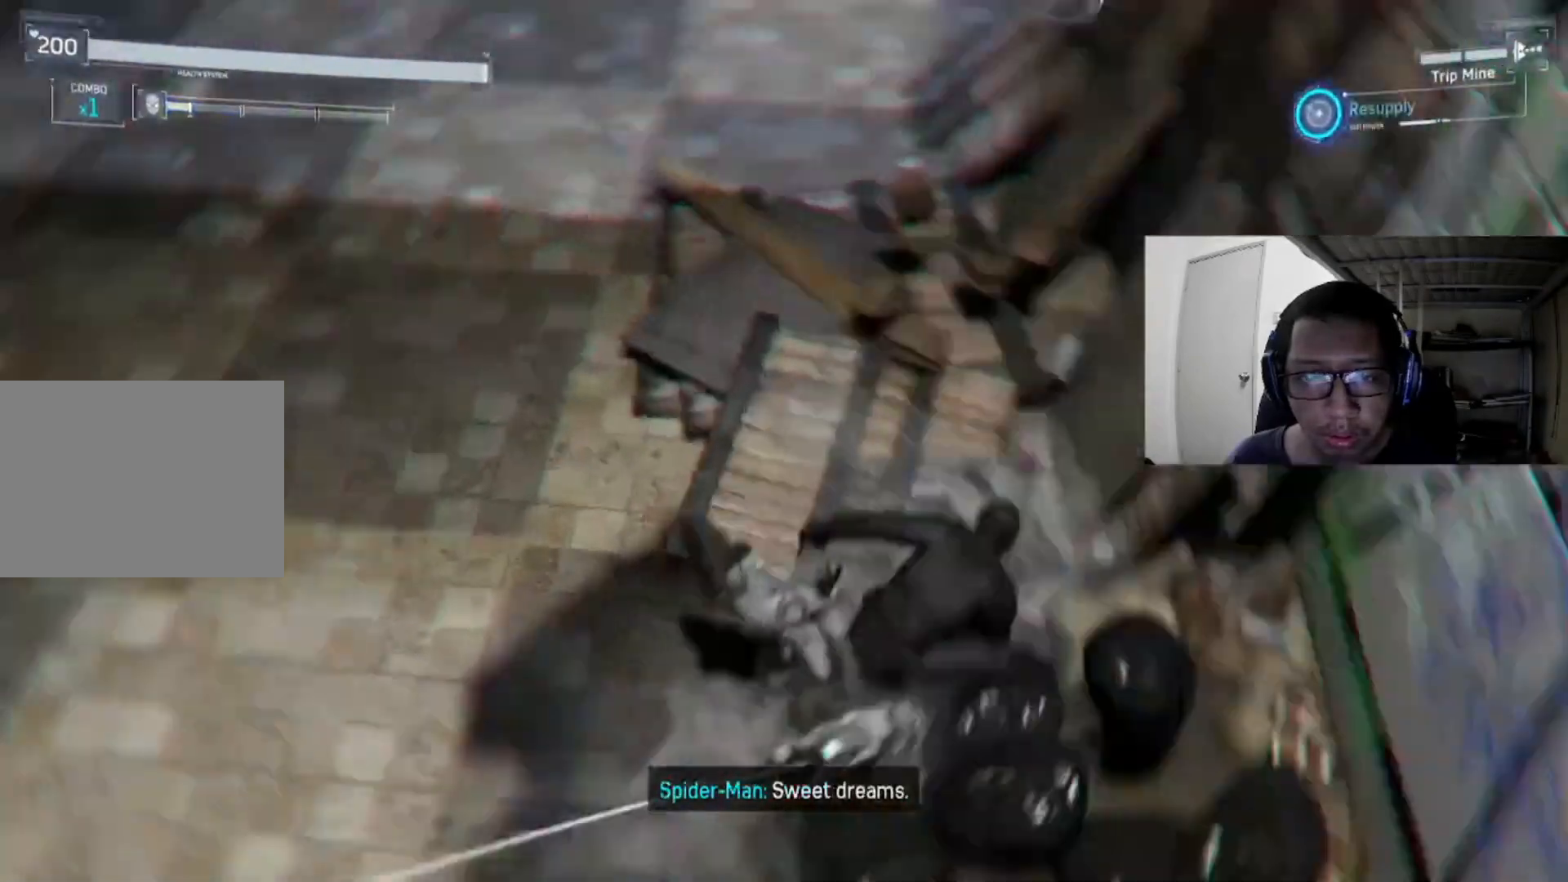
{"buttons": [], "left_stick": "center", "right_stick": "left", "events": []}
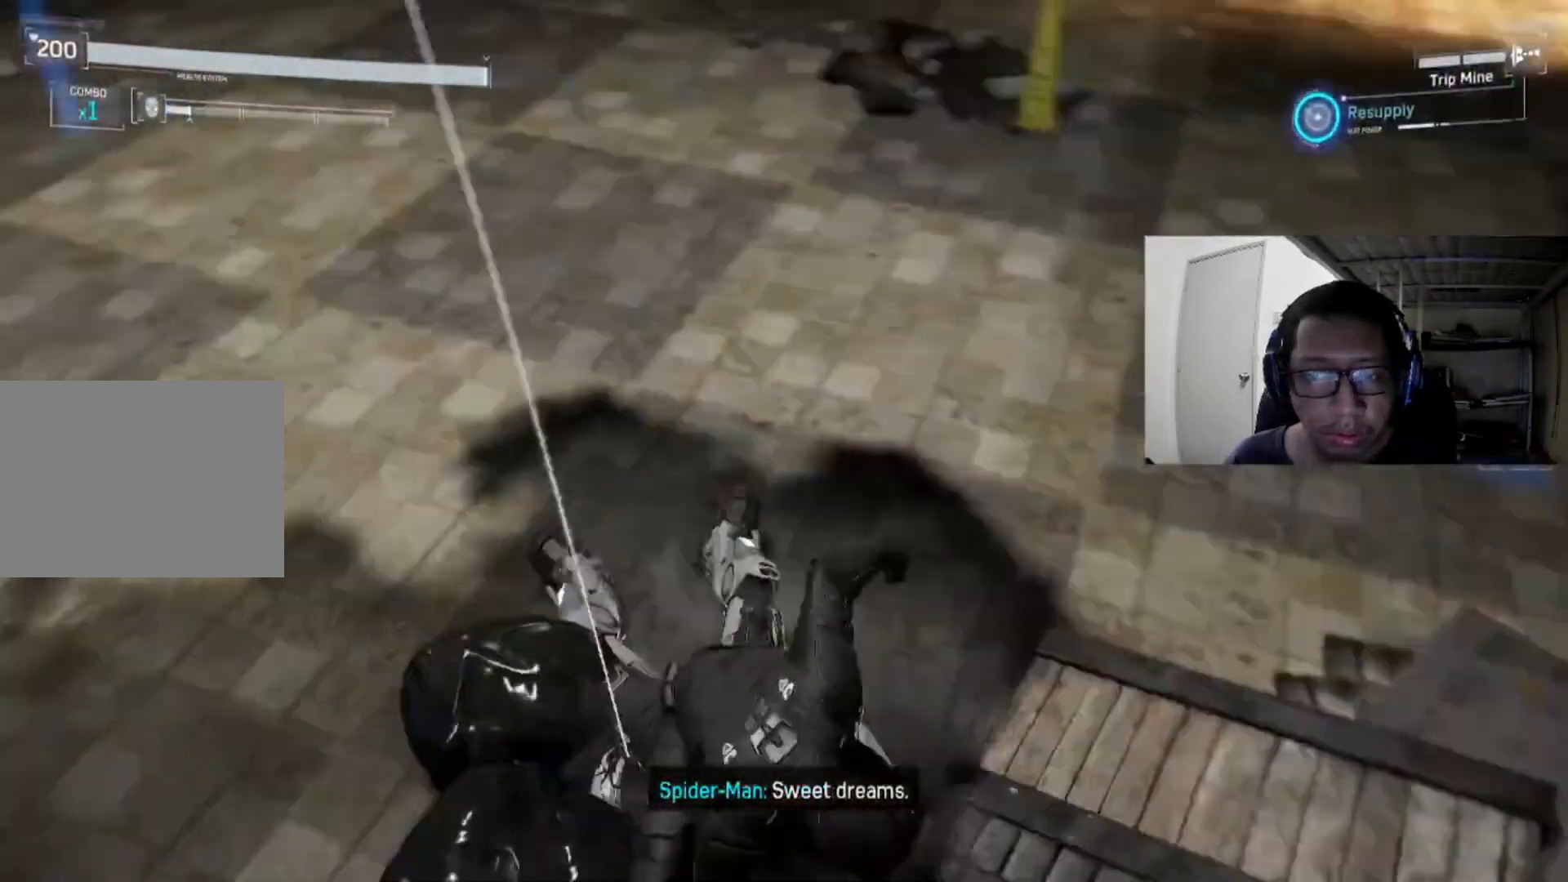
{"buttons": [], "left_stick": "center", "right_stick": "up-left", "events": [[80, "right_stick", "up-left"]]}
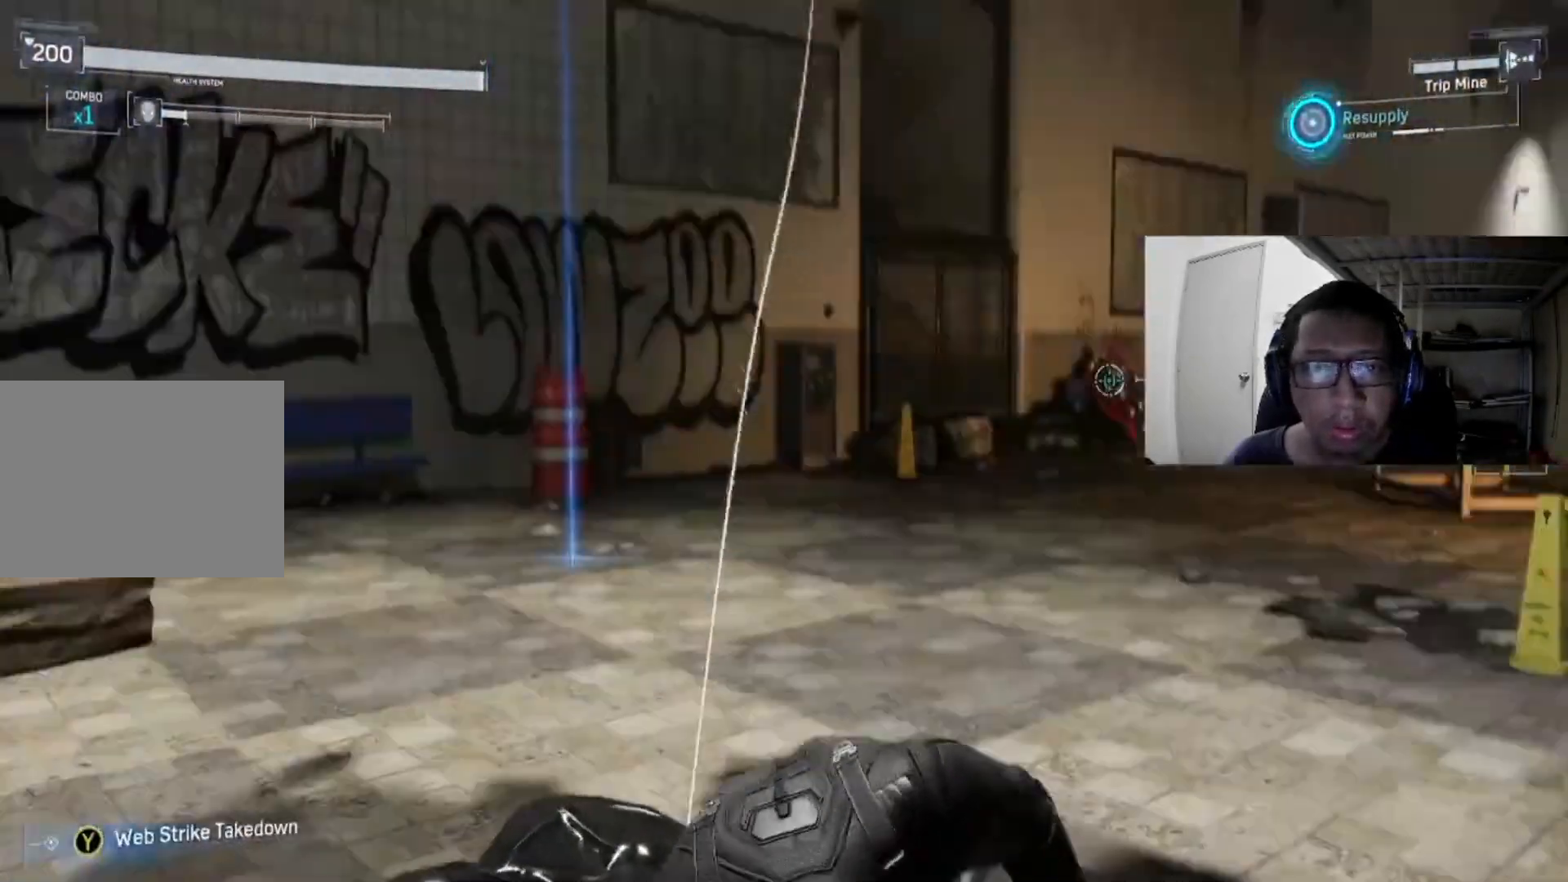
{"buttons": [], "left_stick": "center", "right_stick": "center", "events": [[80, "right_stick", "right"], [280, "right_stick", "center"], [320, "Y", "down"], [480, "Y", "up"]]}
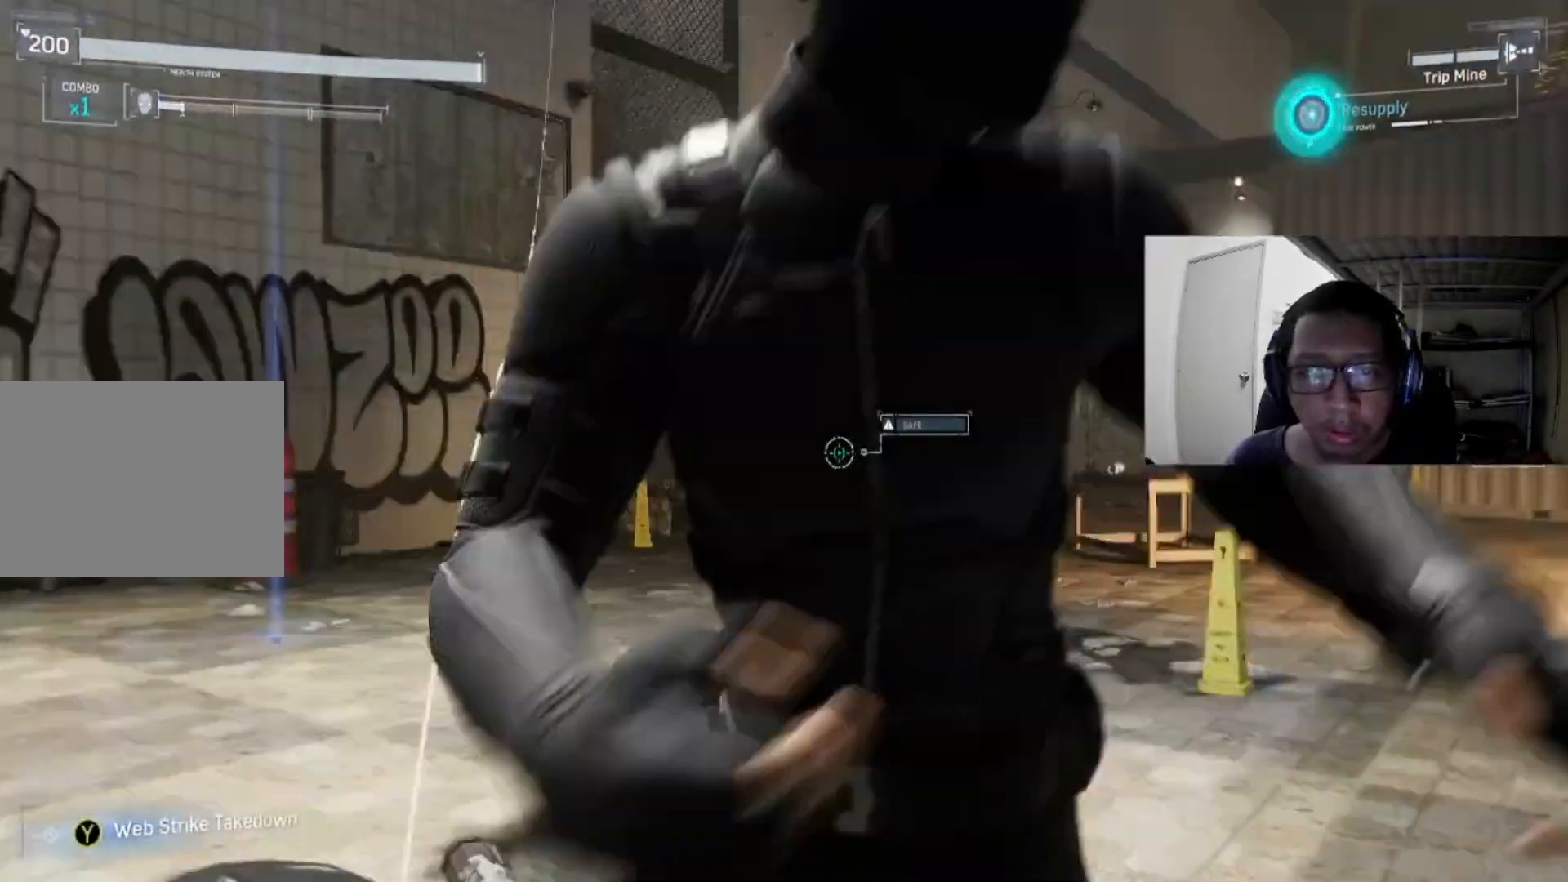
{"buttons": [], "left_stick": "center", "right_stick": "center", "events": []}
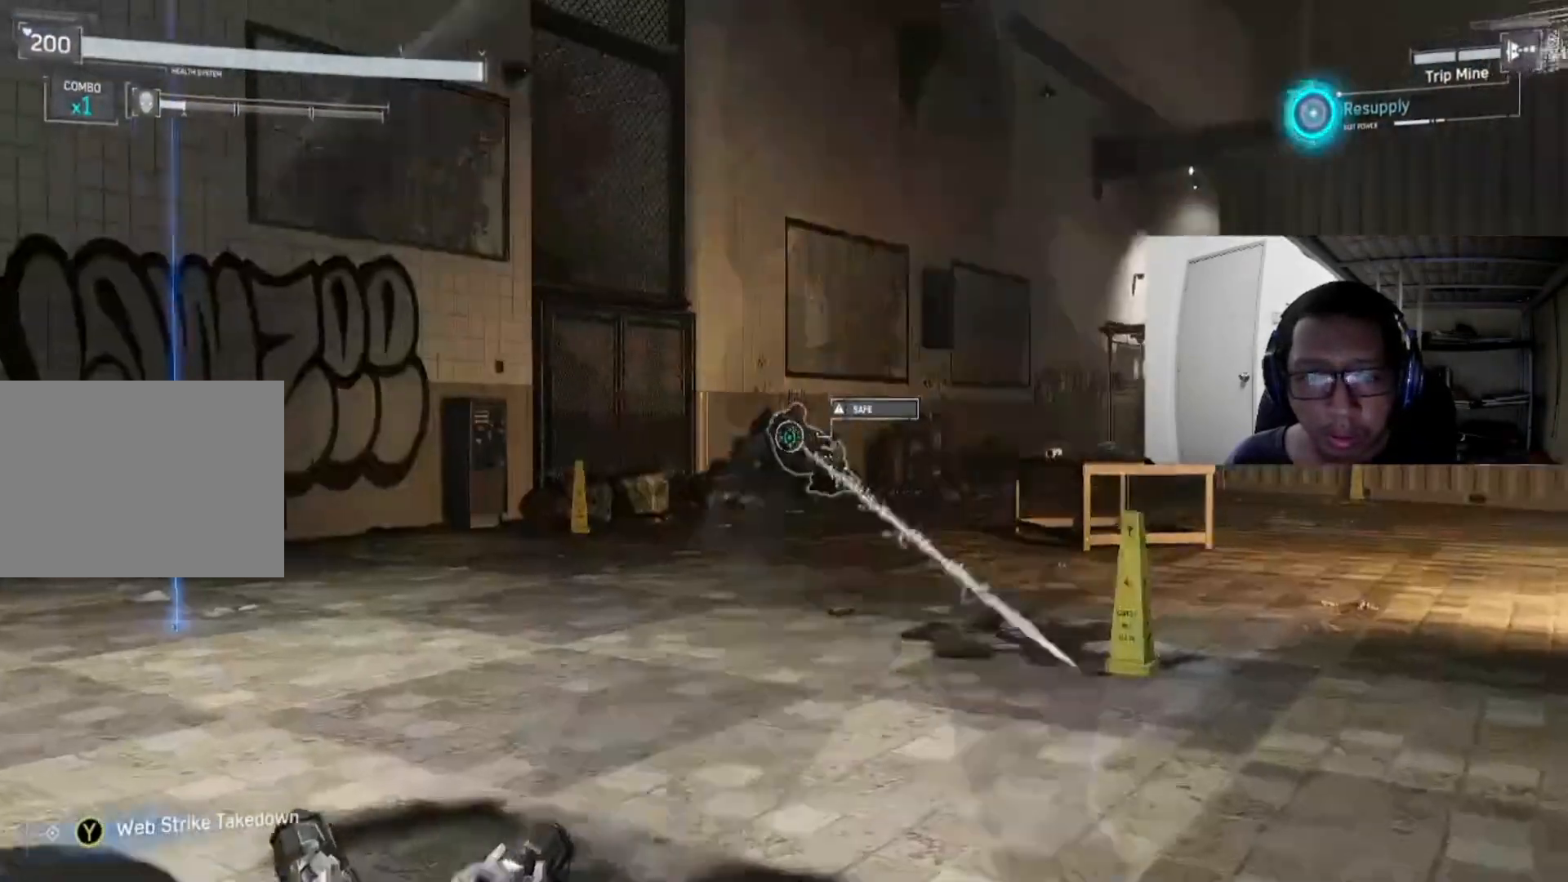
{"buttons": [], "left_stick": "center", "right_stick": "right", "events": [[480, "right_stick", "right"]]}
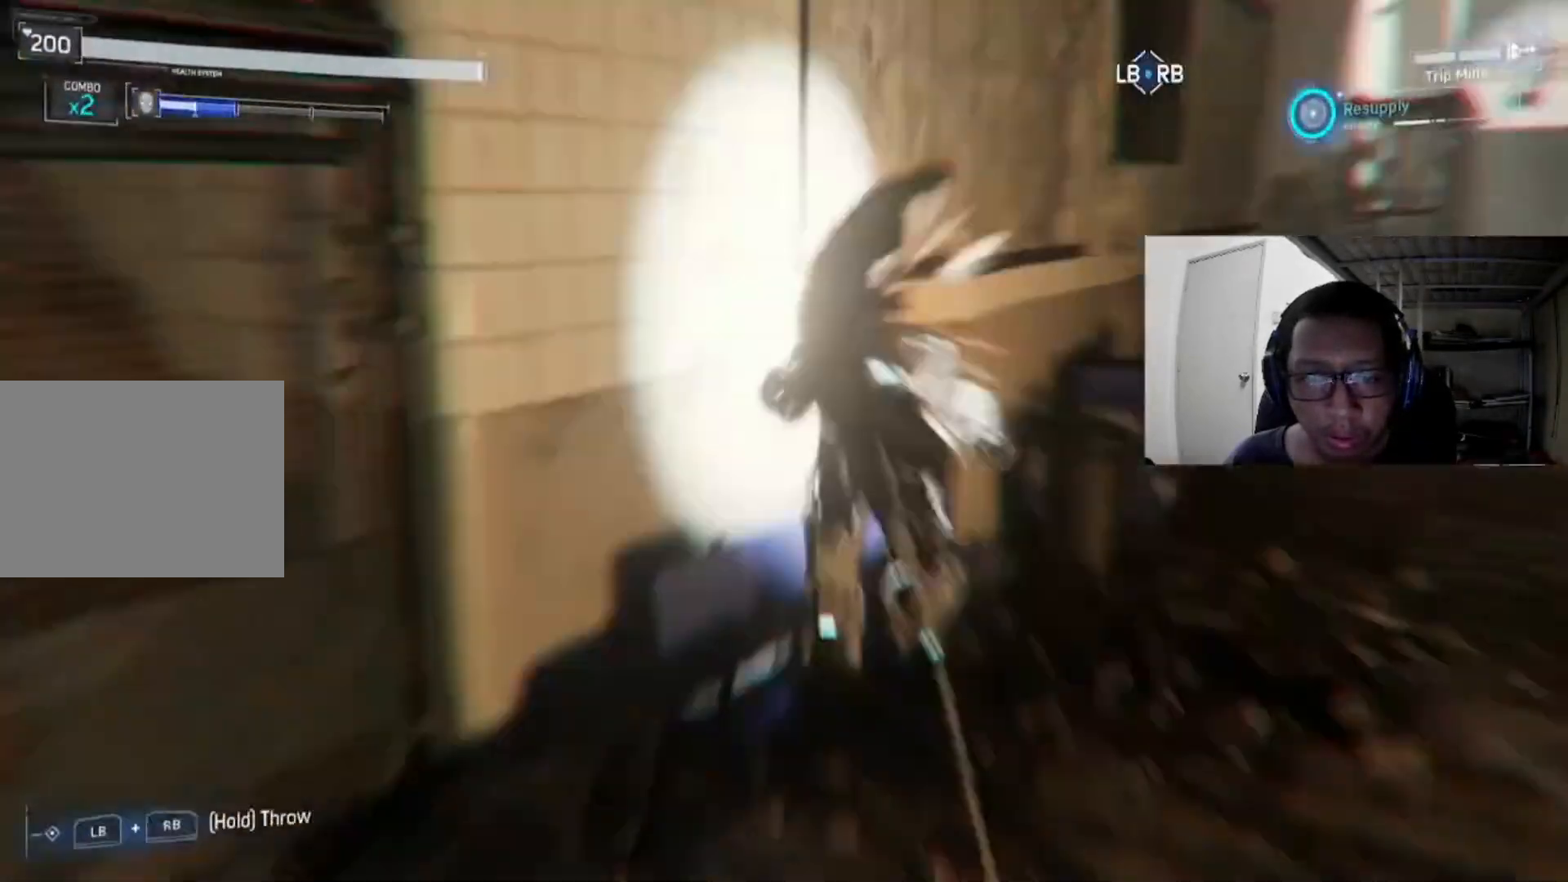
{"buttons": [], "left_stick": "center", "right_stick": "up-right", "events": [[480, "right_stick", "up-right"]]}
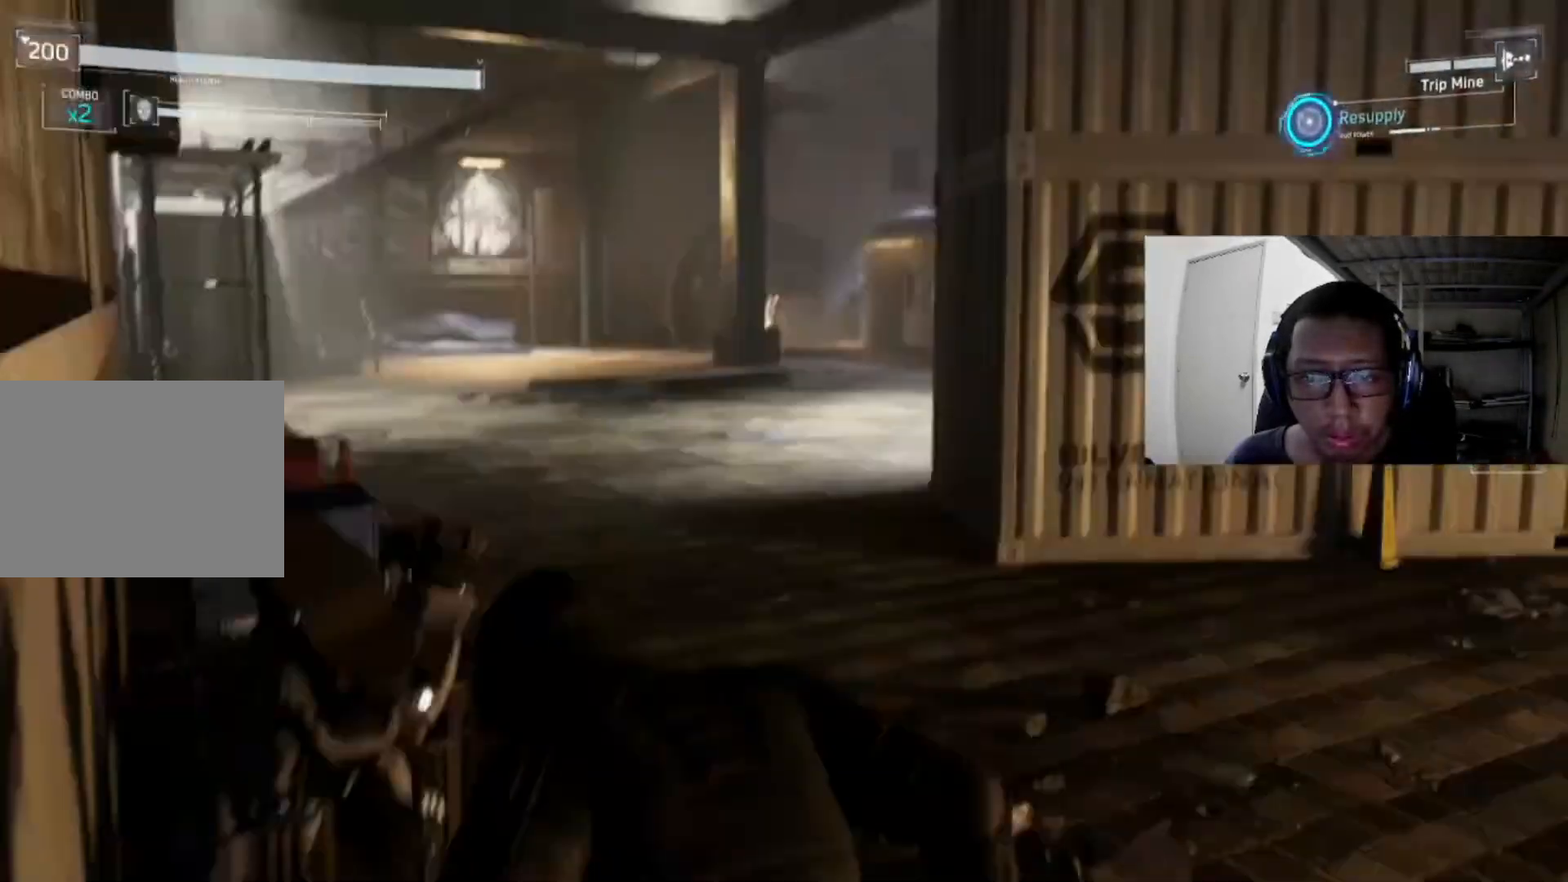
{"buttons": [], "left_stick": "center", "right_stick": "center", "events": [[80, "right_stick", "up"], [440, "right_stick", "center"]]}